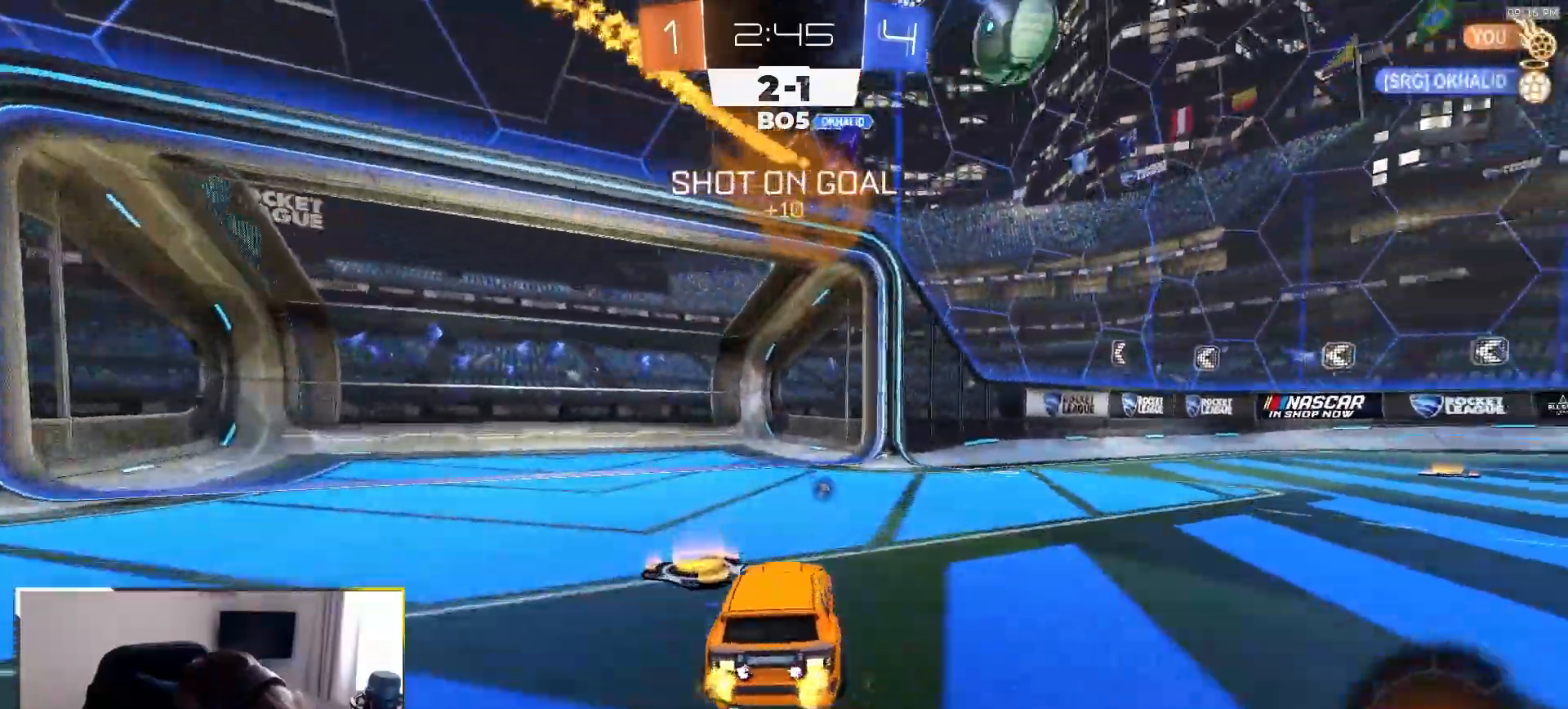
Gameplay with a controller (PlayStation layout); each line is a JSON object with the inputs held at the frame after it. "events" lists button and stick changes between this image and that frame as [ms after this image, input, new state], when the widget could be followed in between. Not read: L3 R3 TOUCHPAD.
{"buttons": [], "left_stick": "center", "right_stick": "center", "events": [[250, "left_stick", "center"], [450, "R2", "up"]]}
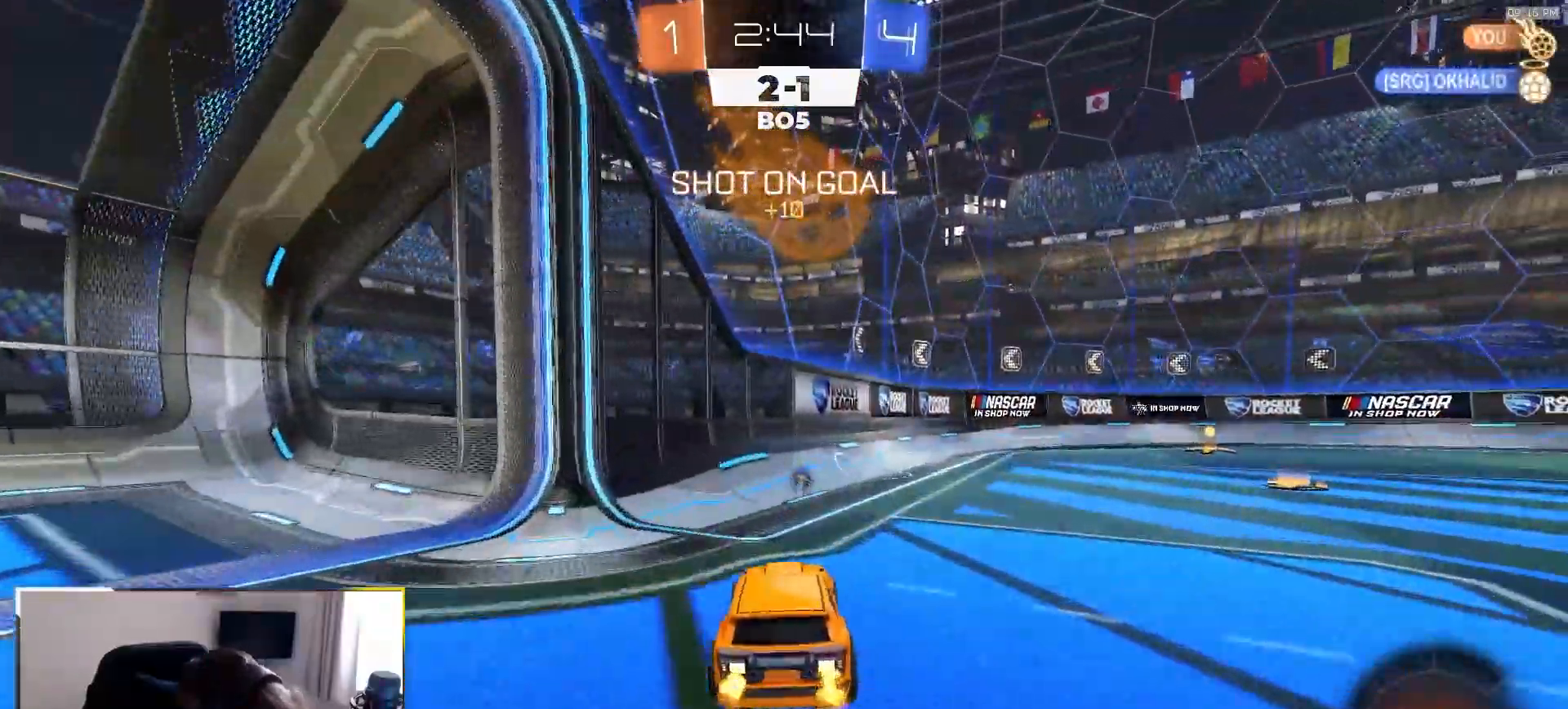
{"buttons": [], "left_stick": "right", "right_stick": "center", "events": [[33, "left_stick", "right"], [50, "R2", "down"], [200, "TRIANGLE", "down"], [300, "R2", "up"], [350, "TRIANGLE", "up"], [383, "left_stick", "center"], [483, "left_stick", "right"]]}
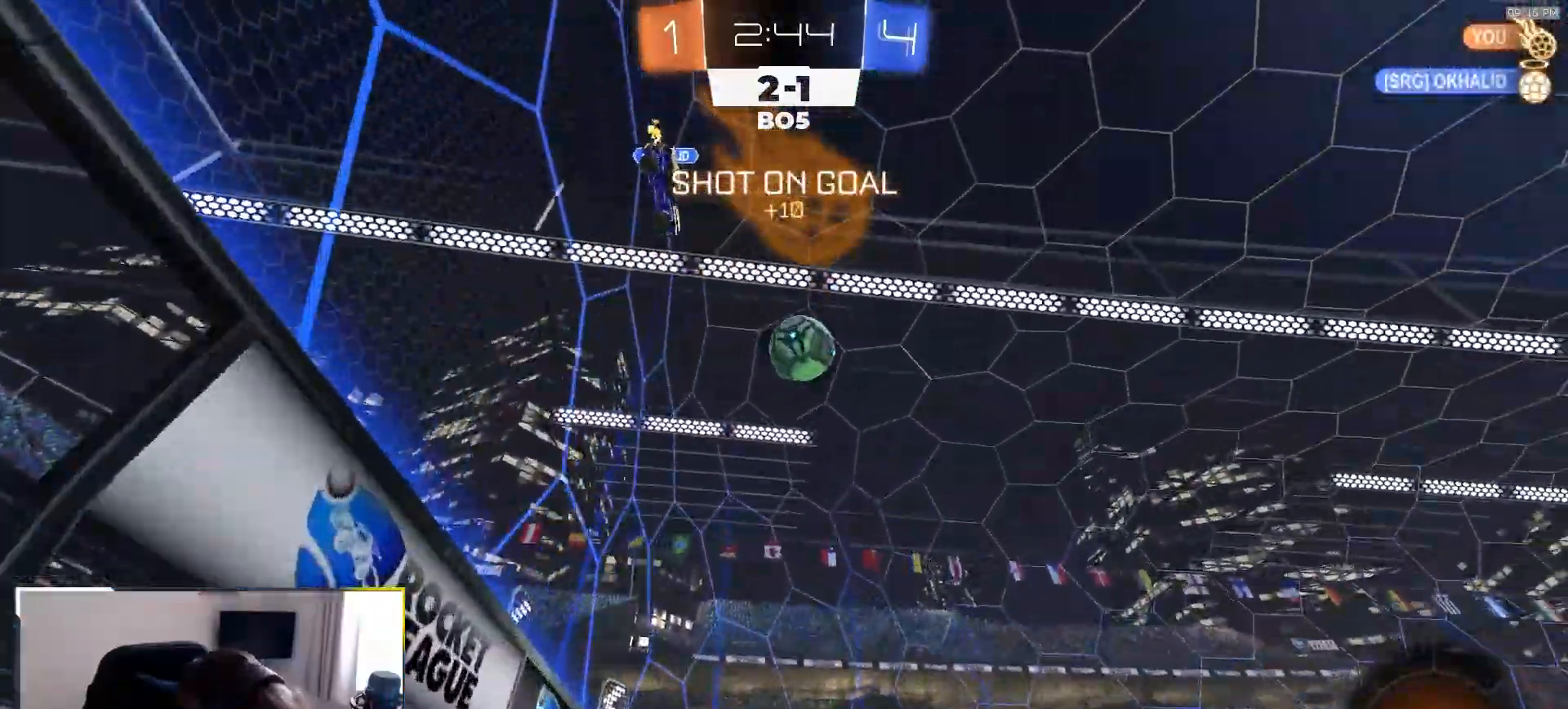
{"buttons": ["R1", "R2"], "left_stick": "center", "right_stick": "center", "events": [[183, "R2", "down"], [367, "R1", "down"], [367, "left_stick", "center"]]}
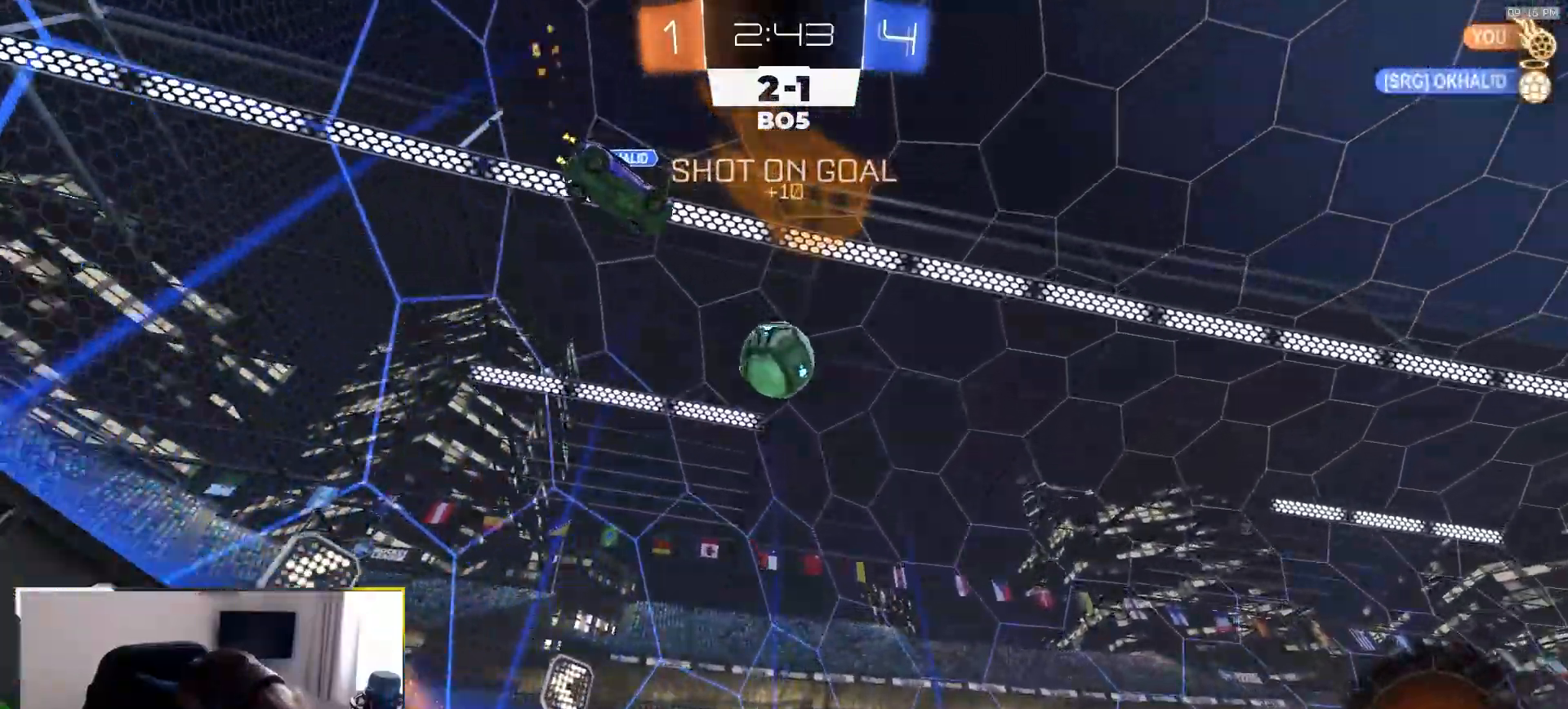
{"buttons": ["R2"], "left_stick": "right", "right_stick": "center", "events": [[133, "R1", "up"], [183, "R2", "up"], [483, "R2", "down"], [483, "left_stick", "right"]]}
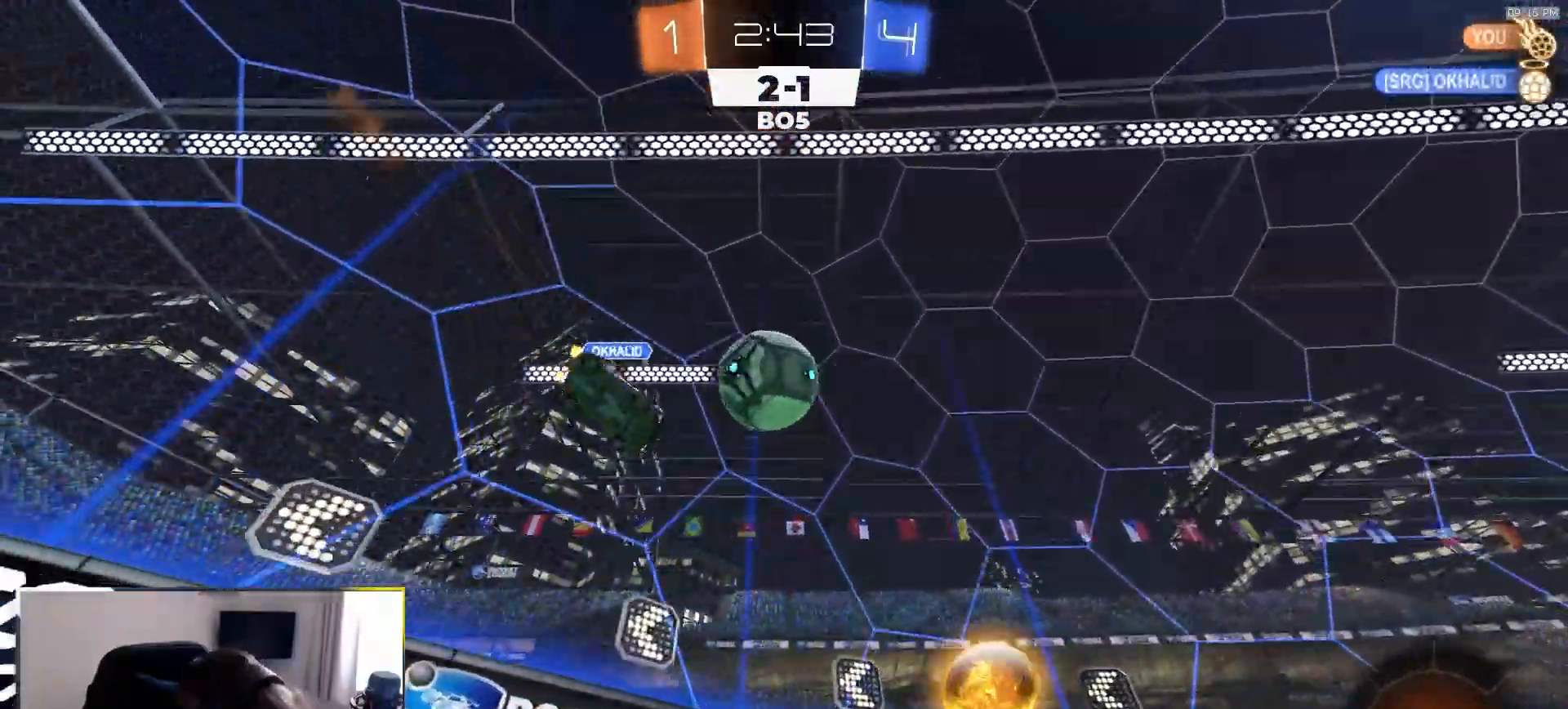
{"buttons": ["R1", "R2"], "left_stick": "right", "right_stick": "center", "events": [[117, "R1", "down"]]}
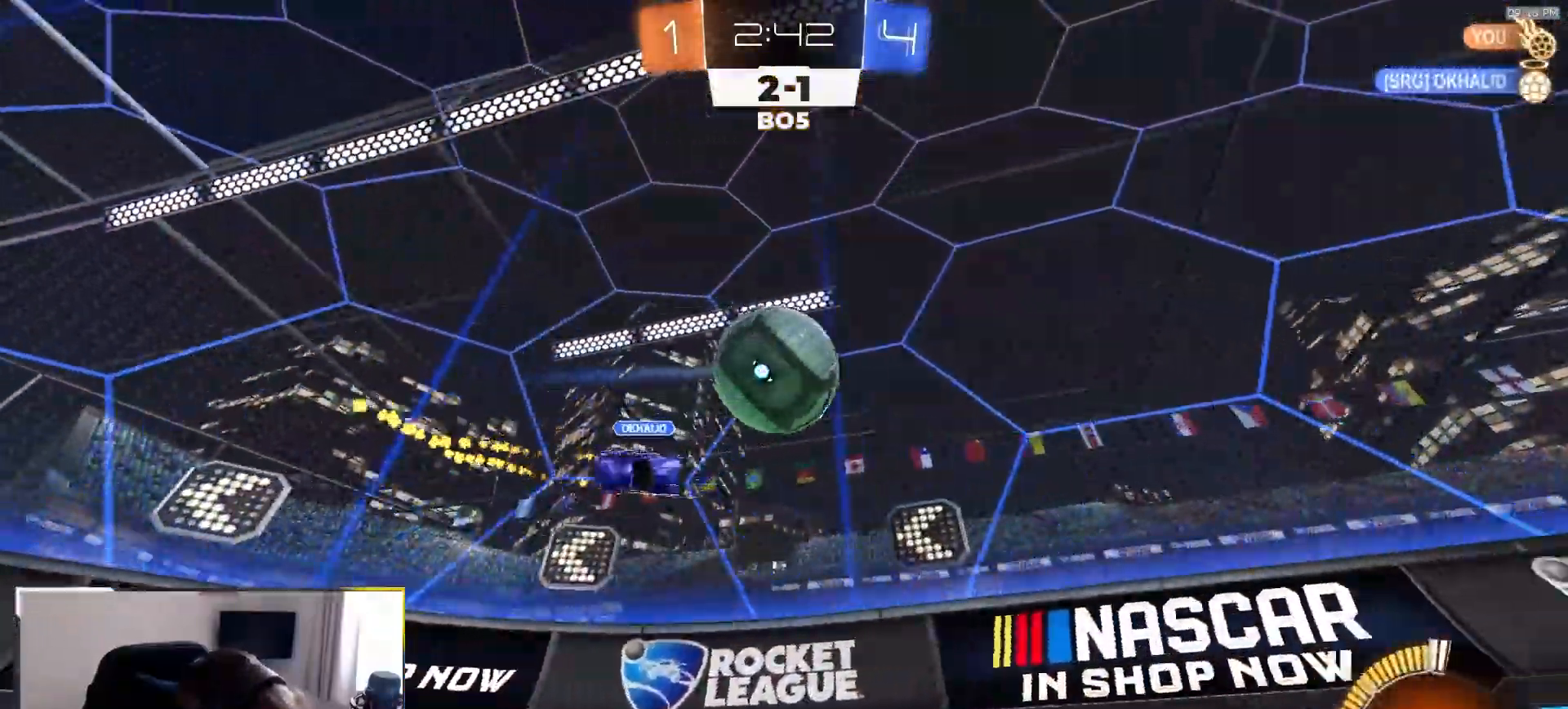
{"buttons": ["L2"], "left_stick": "down-left", "right_stick": "center", "events": [[167, "left_stick", "center"], [367, "R1", "up"], [400, "R2", "up"], [483, "L2", "down"], [483, "left_stick", "down-left"]]}
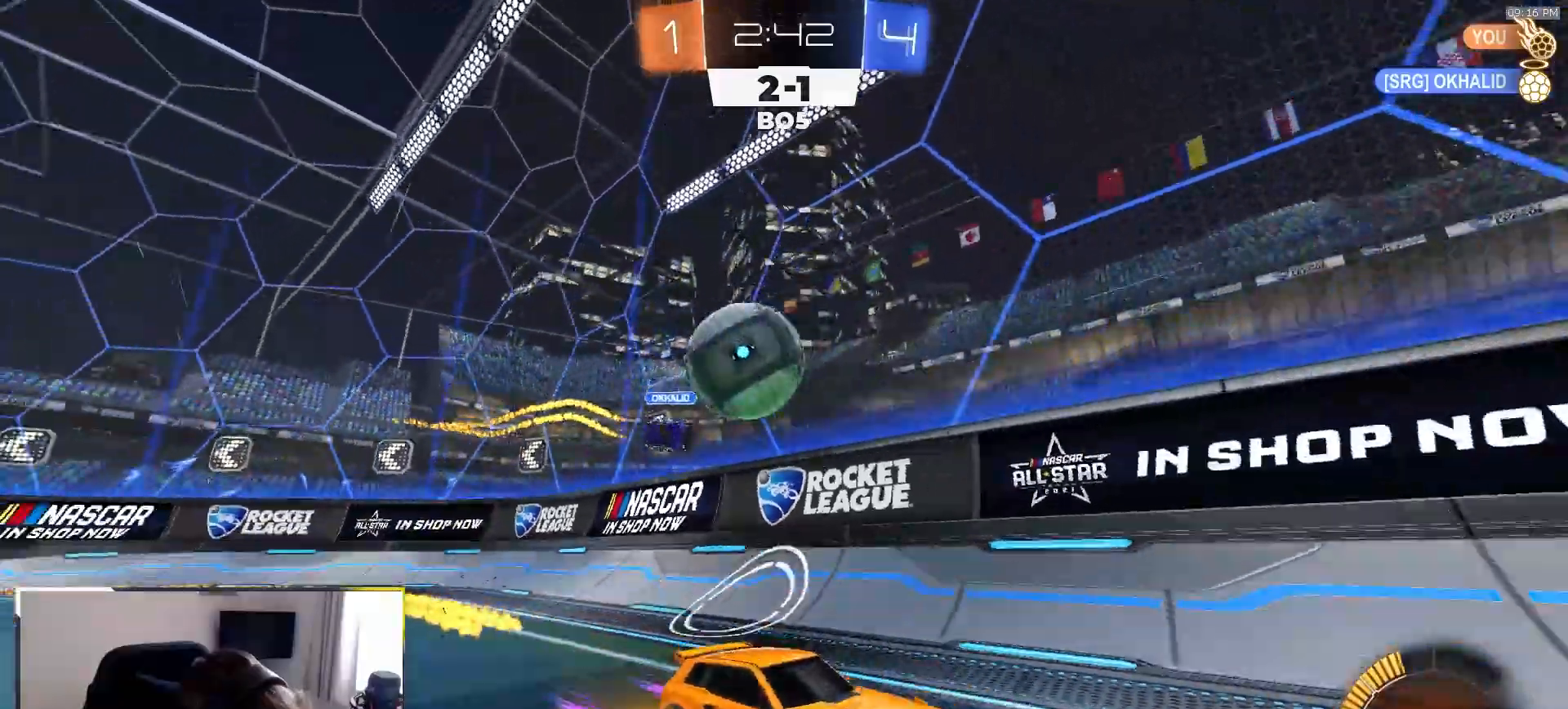
{"buttons": ["R1", "R2"], "left_stick": "right", "right_stick": "center", "events": [[183, "L2", "up"], [200, "R2", "down"], [200, "left_stick", "center"], [217, "R1", "down"], [267, "left_stick", "right"], [400, "left_stick", "center"], [450, "left_stick", "right"]]}
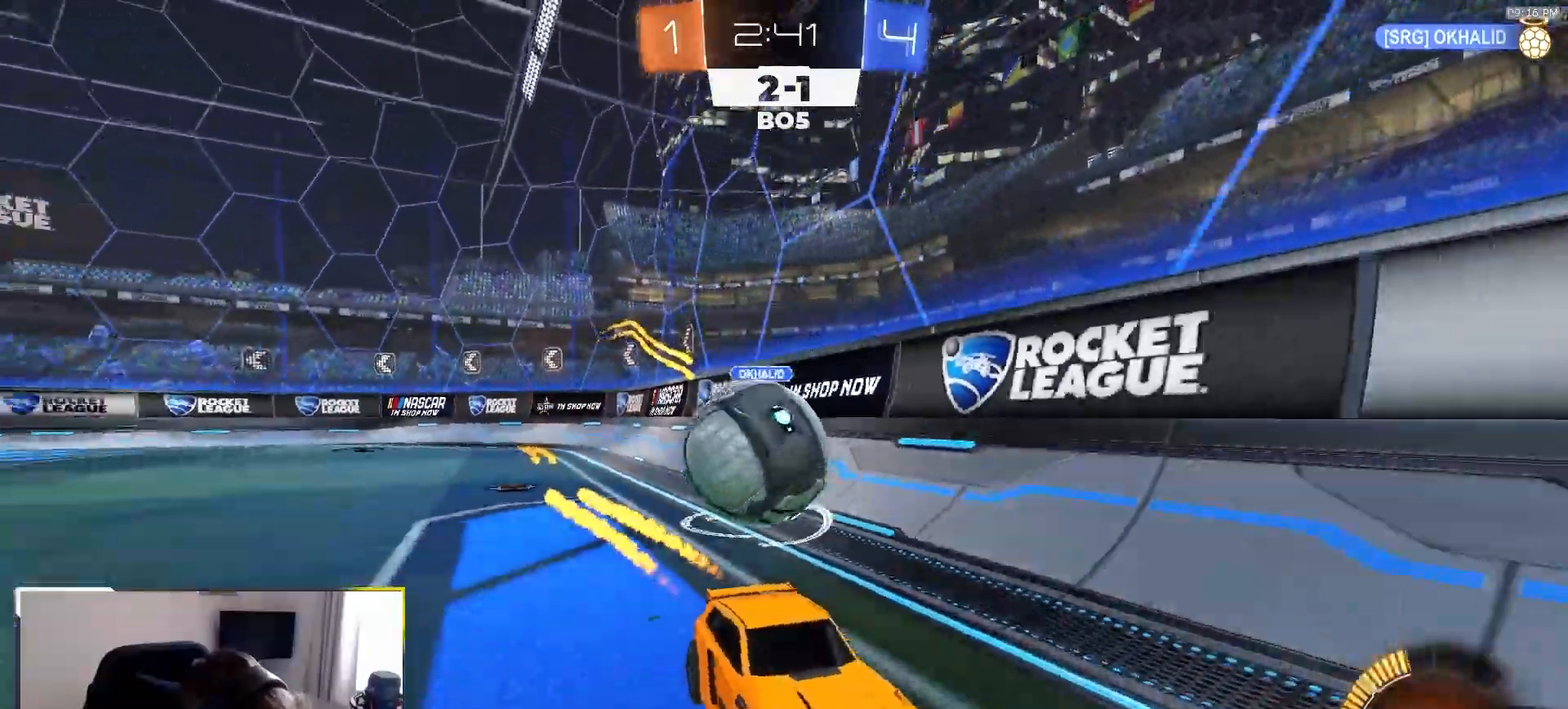
{"buttons": ["R1", "R2"], "left_stick": "left", "right_stick": "center", "events": [[100, "left_stick", "center"], [167, "left_stick", "right"], [383, "left_stick", "left"]]}
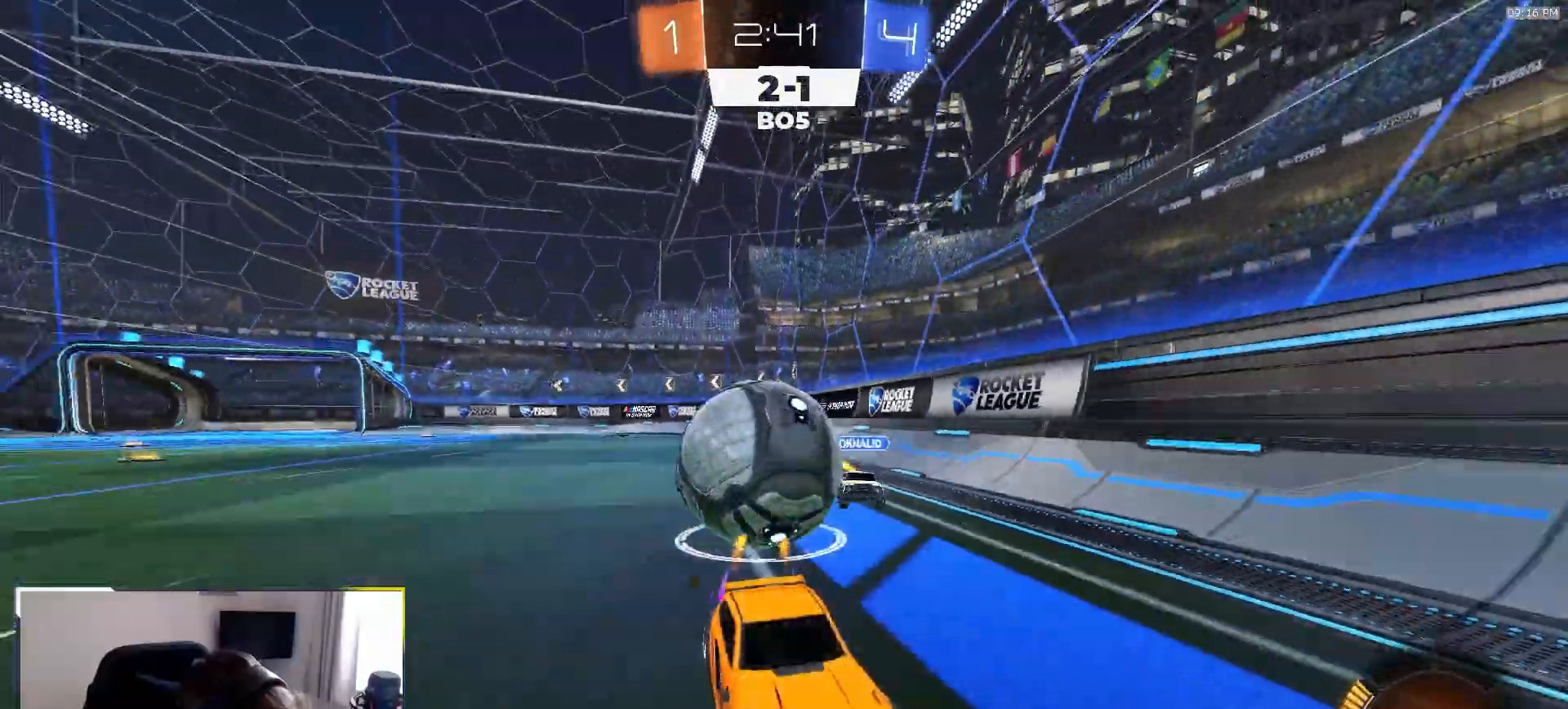
{"buttons": ["R1", "R2"], "left_stick": "right", "right_stick": "center", "events": [[167, "left_stick", "center"], [183, "R1", "up"], [233, "left_stick", "right"], [300, "L1", "down"], [383, "R1", "down"], [400, "L1", "up"]]}
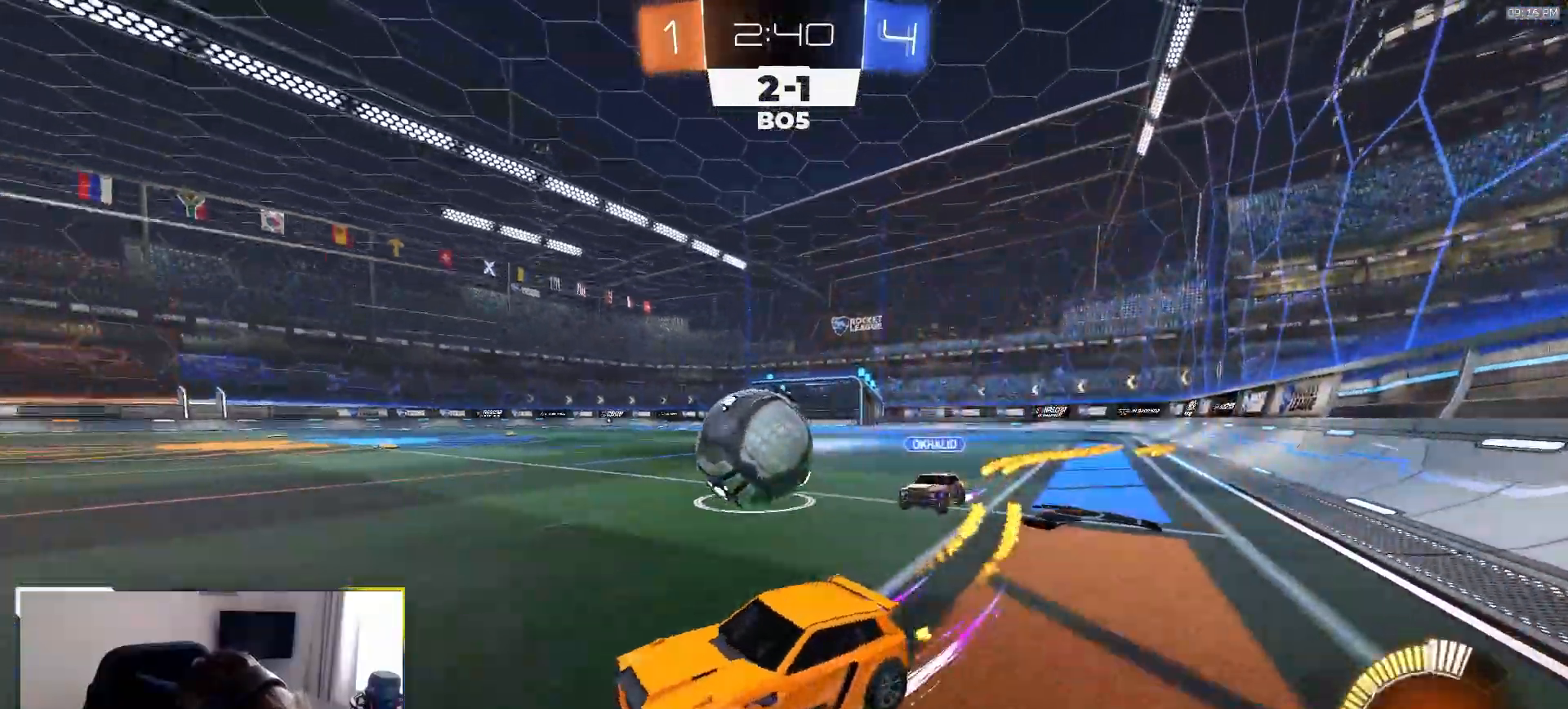
{"buttons": ["R1", "R2"], "left_stick": "left", "right_stick": "center", "events": [[17, "R1", "up"], [50, "R2", "up"], [150, "R2", "down"], [150, "left_stick", "center"], [217, "left_stick", "left"], [233, "R1", "down"], [350, "left_stick", "right"], [500, "left_stick", "left"]]}
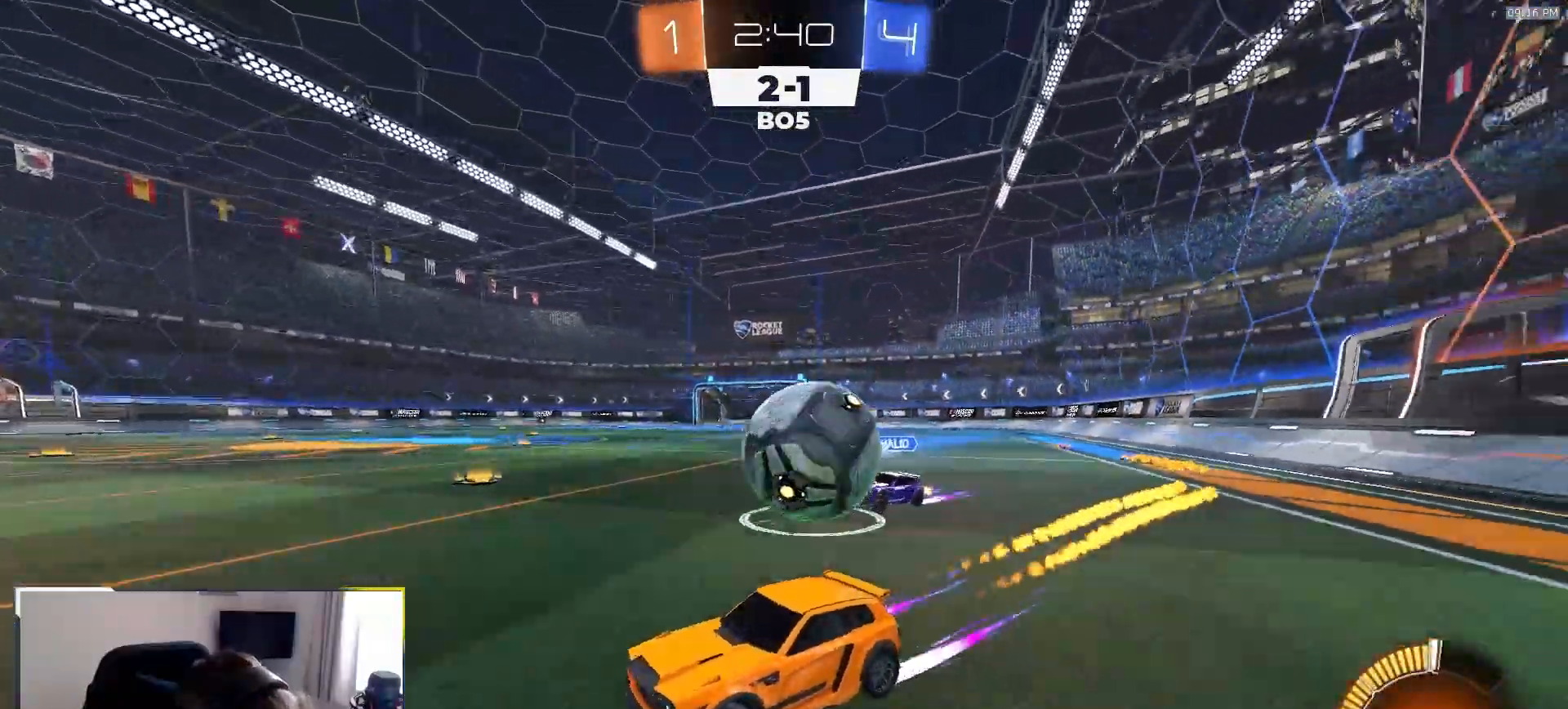
{"buttons": ["R1", "R2"], "left_stick": "right", "right_stick": "center", "events": [[67, "left_stick", "center"], [117, "R1", "up"], [150, "left_stick", "left"], [167, "R2", "up"], [317, "R2", "down"], [383, "left_stick", "center"], [417, "R1", "down"], [500, "left_stick", "right"]]}
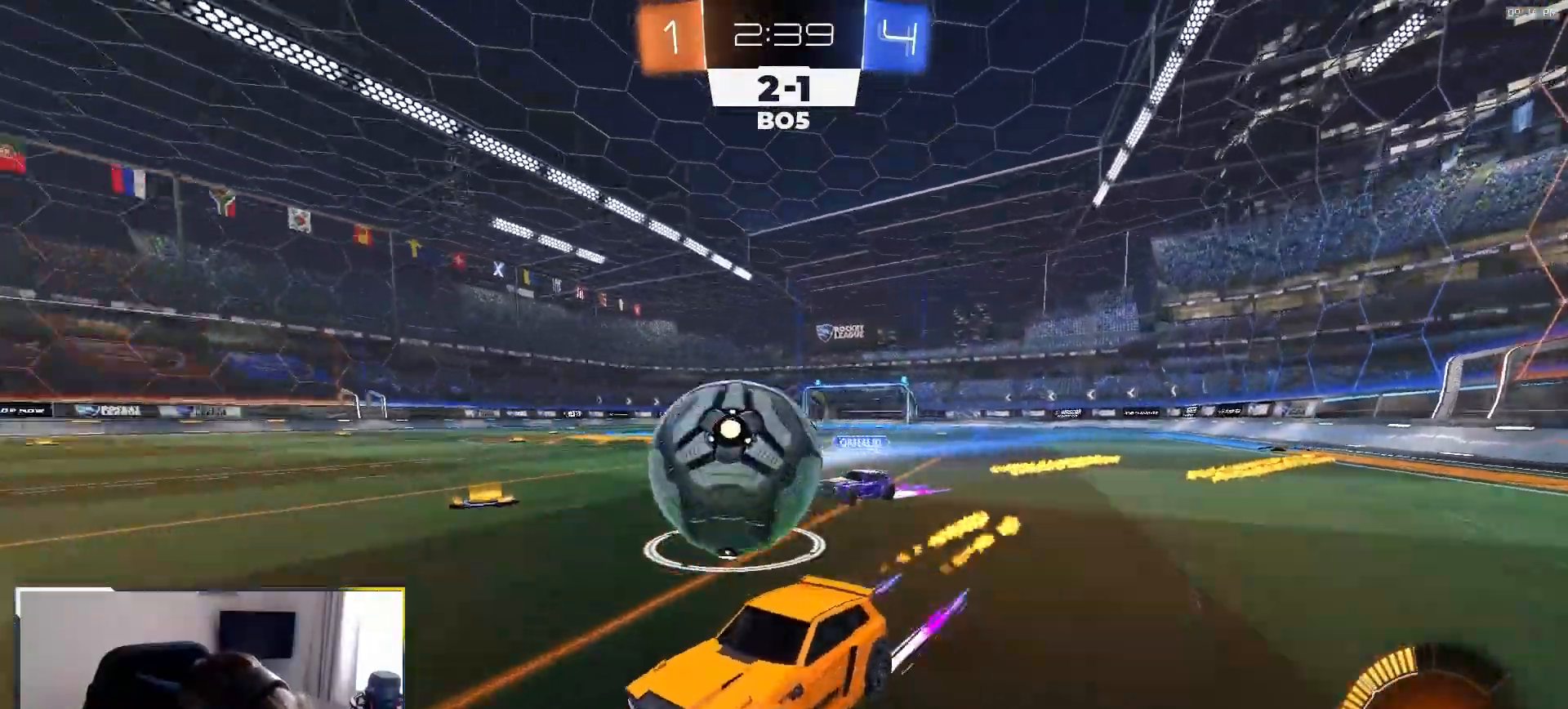
{"buttons": ["R1", "R2"], "left_stick": "right", "right_stick": "center", "events": [[33, "R1", "up"], [133, "L1", "down"], [217, "L1", "up"], [233, "R1", "down"], [367, "left_stick", "left"], [467, "left_stick", "right"]]}
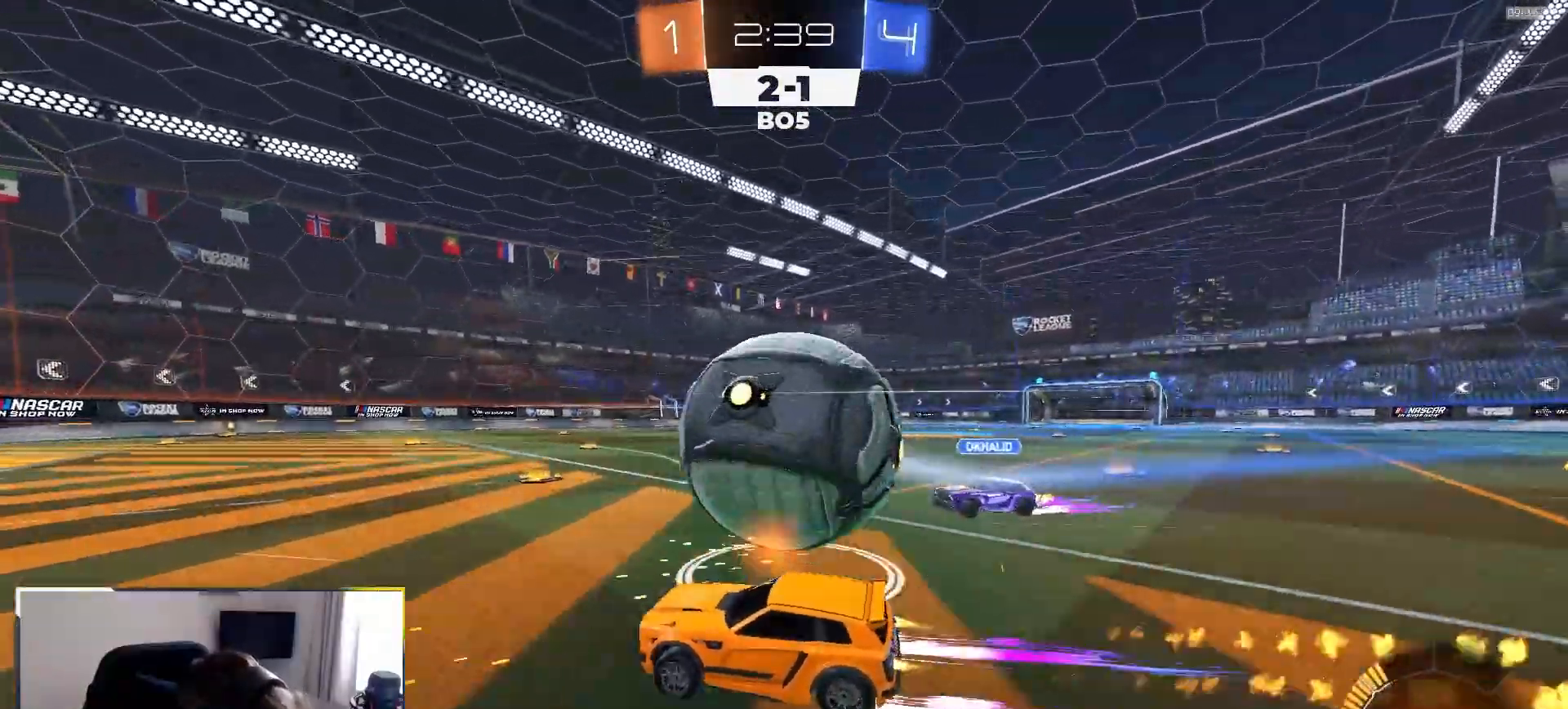
{"buttons": ["CROSS", "L1", "R1", "R2"], "left_stick": "up-right", "right_stick": "center", "events": [[83, "R1", "up"], [83, "left_stick", "center"], [133, "R2", "up"], [167, "left_stick", "right"], [267, "R2", "down"], [283, "CROSS", "down"], [317, "left_stick", "down"], [383, "R1", "down"], [417, "CROSS", "up"], [417, "left_stick", "up-right"], [467, "L1", "down"], [483, "CROSS", "down"]]}
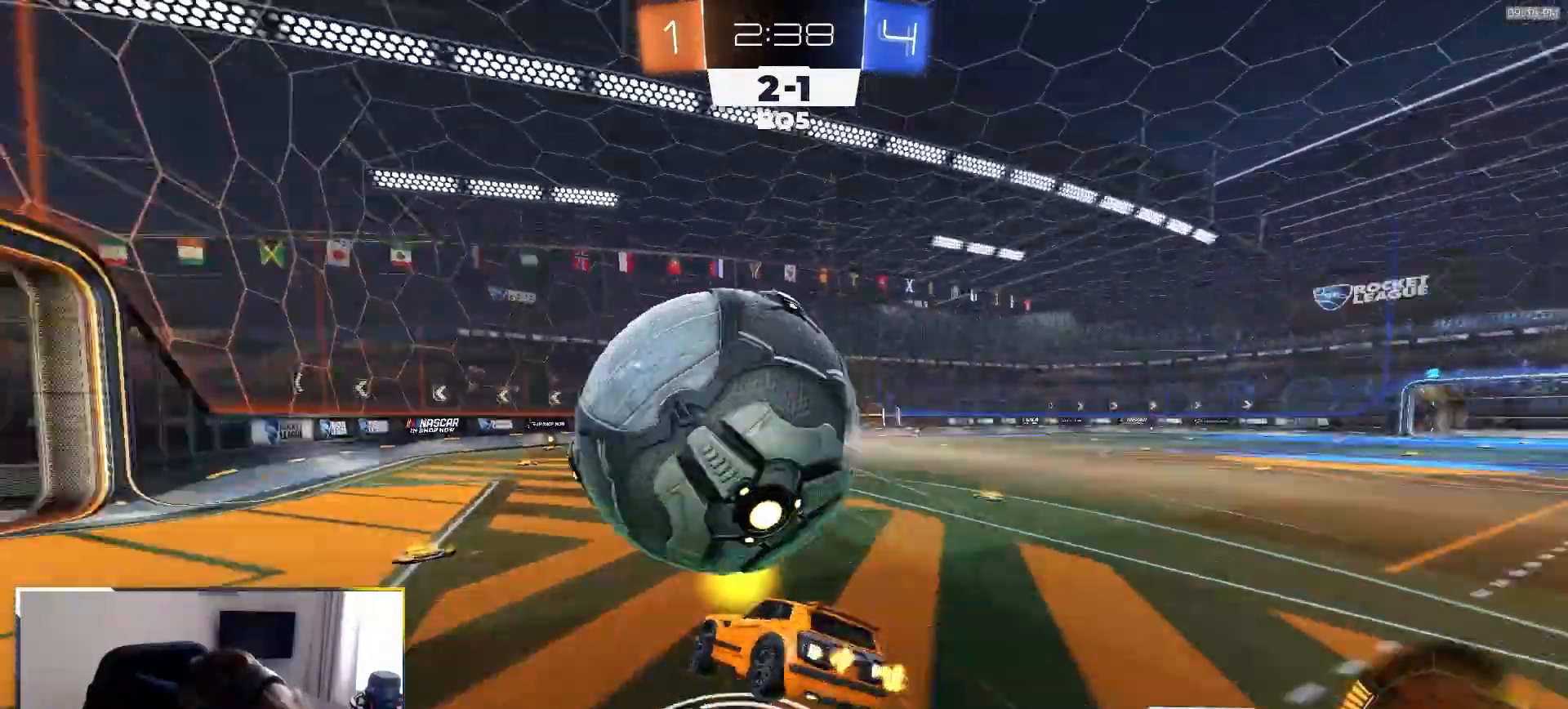
{"buttons": ["L1", "R2"], "left_stick": "down-right", "right_stick": "center", "events": [[100, "CROSS", "up"], [100, "left_stick", "down-right"], [117, "TRIANGLE", "down"], [267, "TRIANGLE", "up"], [317, "R1", "up"], [433, "R1", "down"], [483, "R1", "up"]]}
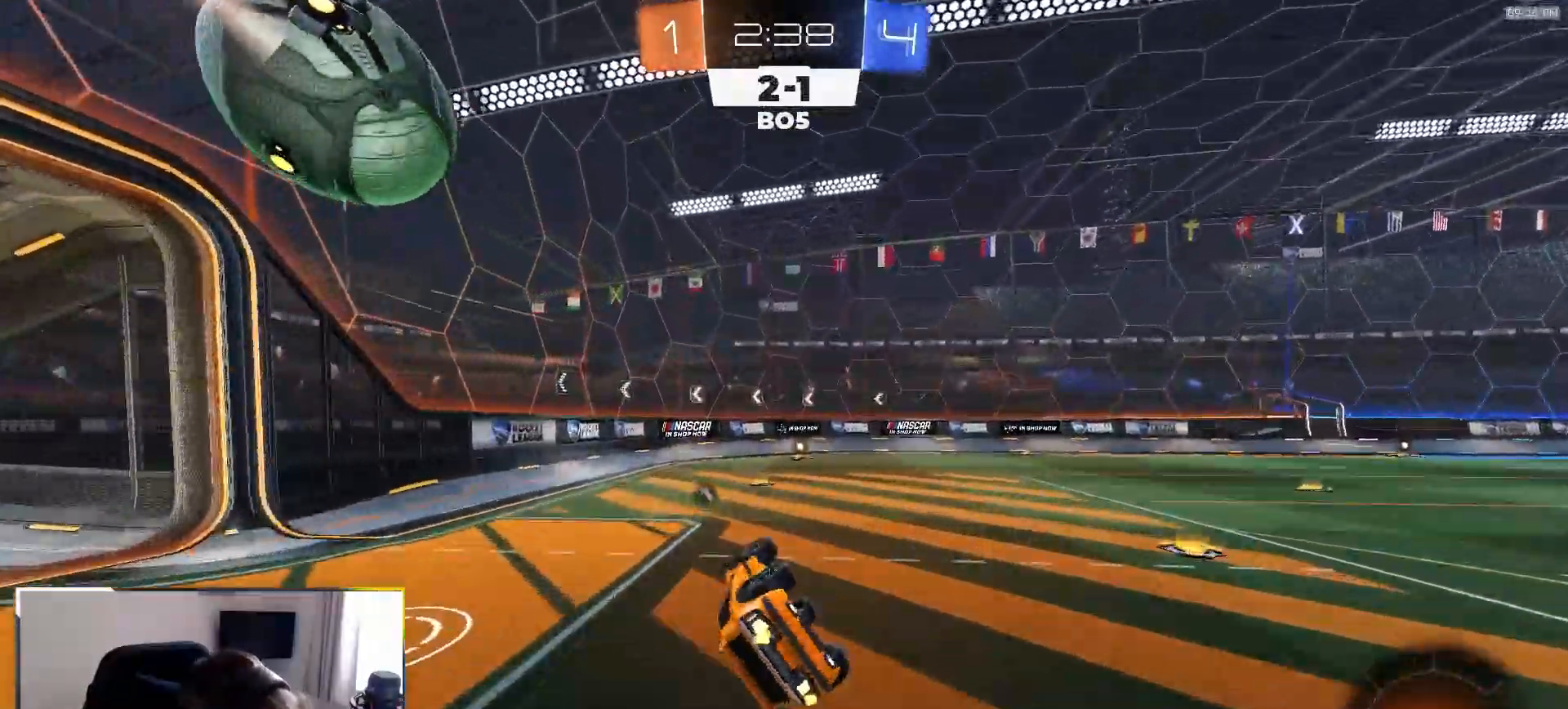
{"buttons": ["R1", "R2"], "left_stick": "center", "right_stick": "center", "events": [[117, "R1", "down"], [250, "left_stick", "down"], [300, "L1", "up"], [417, "left_stick", "center"]]}
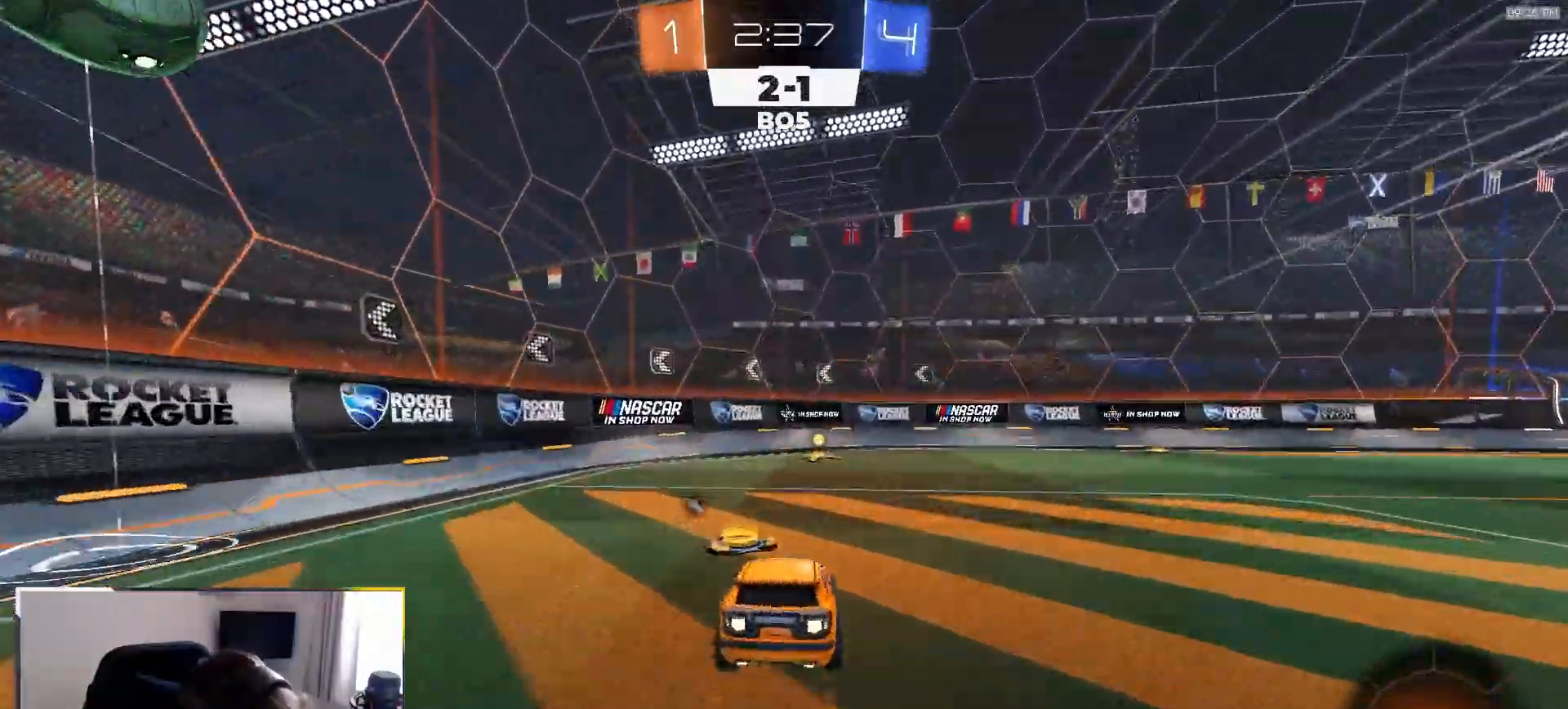
{"buttons": ["R2"], "left_stick": "center", "right_stick": "center", "events": [[200, "TRIANGLE", "down"], [233, "left_stick", "left"], [333, "TRIANGLE", "up"], [333, "left_stick", "center"], [500, "R1", "up"]]}
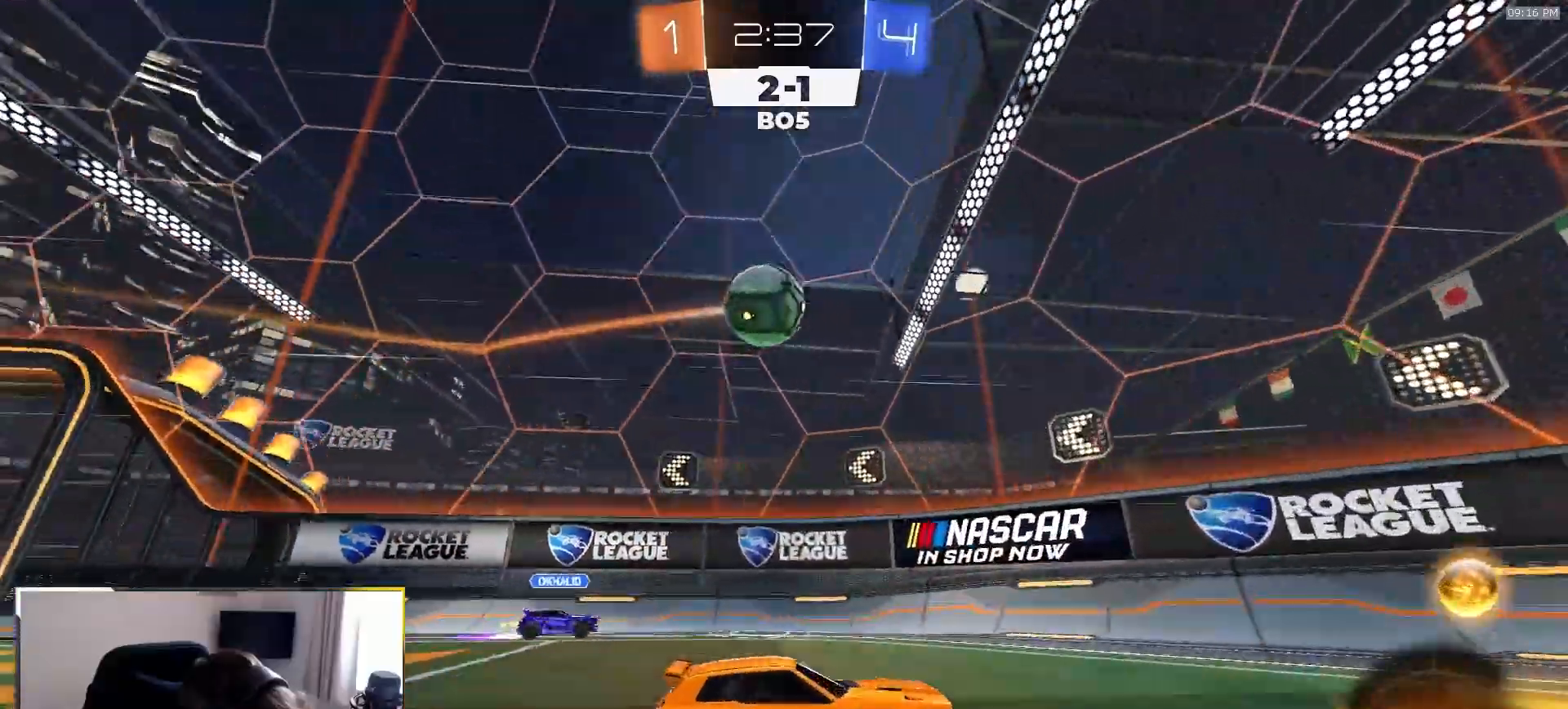
{"buttons": ["R2"], "left_stick": "right", "right_stick": "center", "events": [[183, "left_stick", "right"], [283, "L1", "down"], [333, "L1", "up"]]}
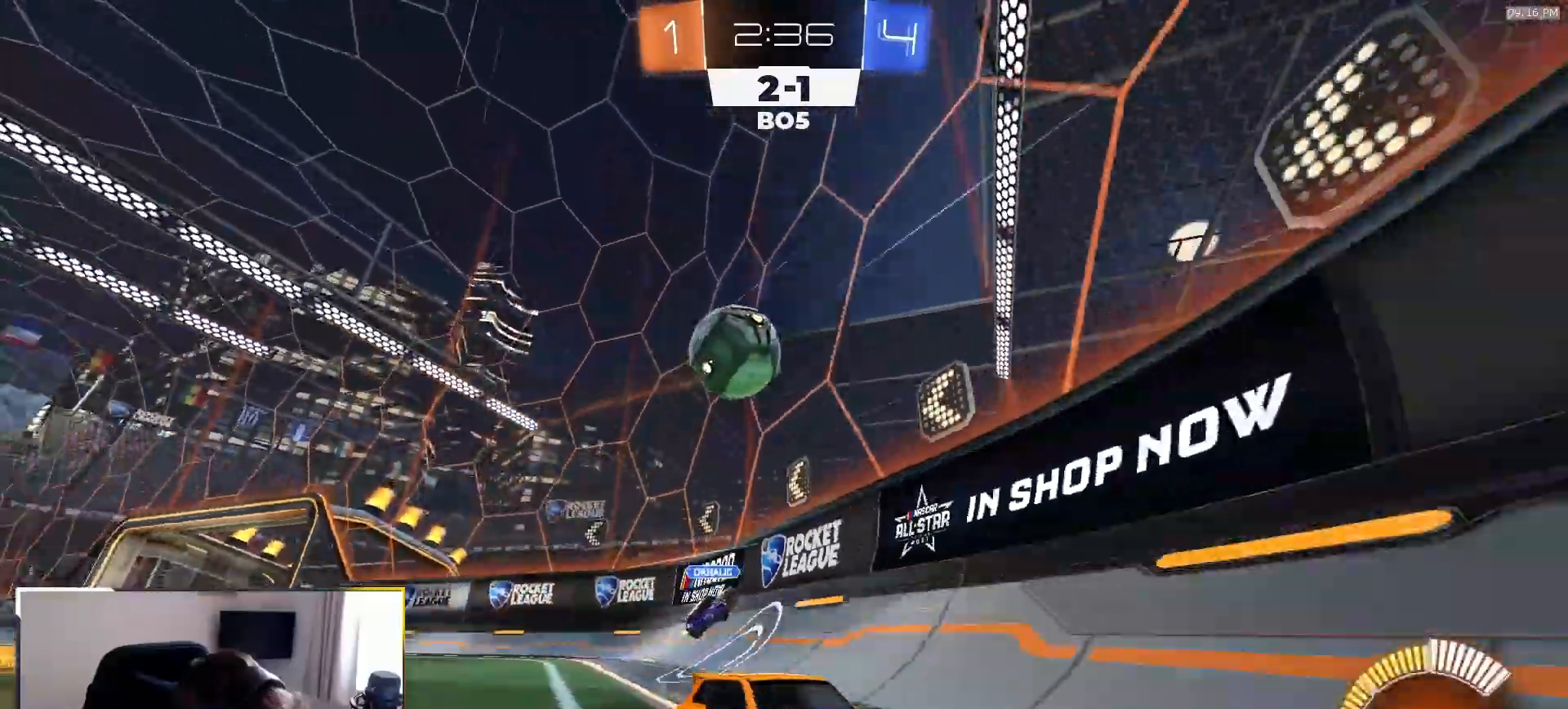
{"buttons": ["R2"], "left_stick": "right", "right_stick": "center", "events": [[167, "L2", "down"], [233, "R2", "up"], [283, "R2", "down"], [317, "L2", "up"]]}
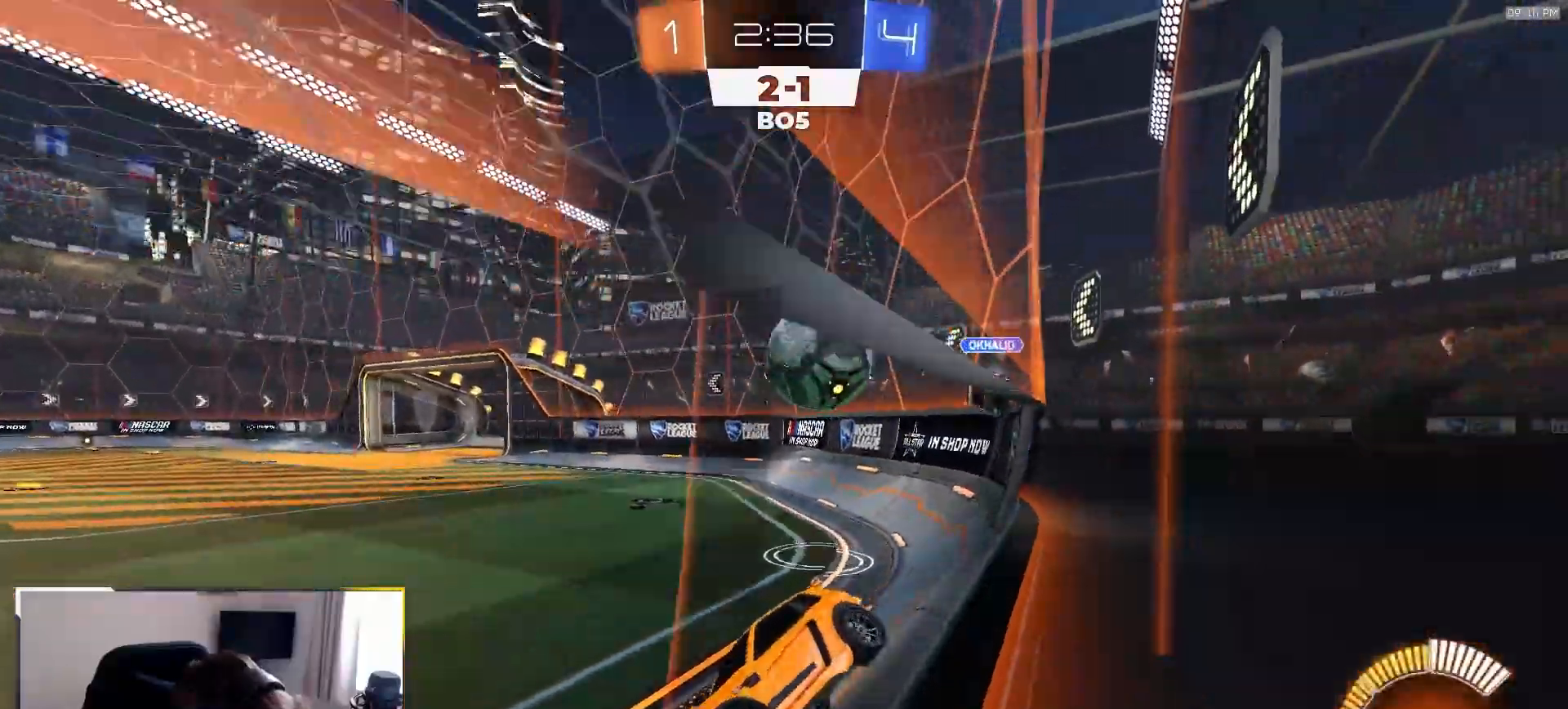
{"buttons": ["R2"], "left_stick": "down-left", "right_stick": "center", "events": [[67, "L1", "down"], [167, "L1", "up"], [417, "left_stick", "down-left"]]}
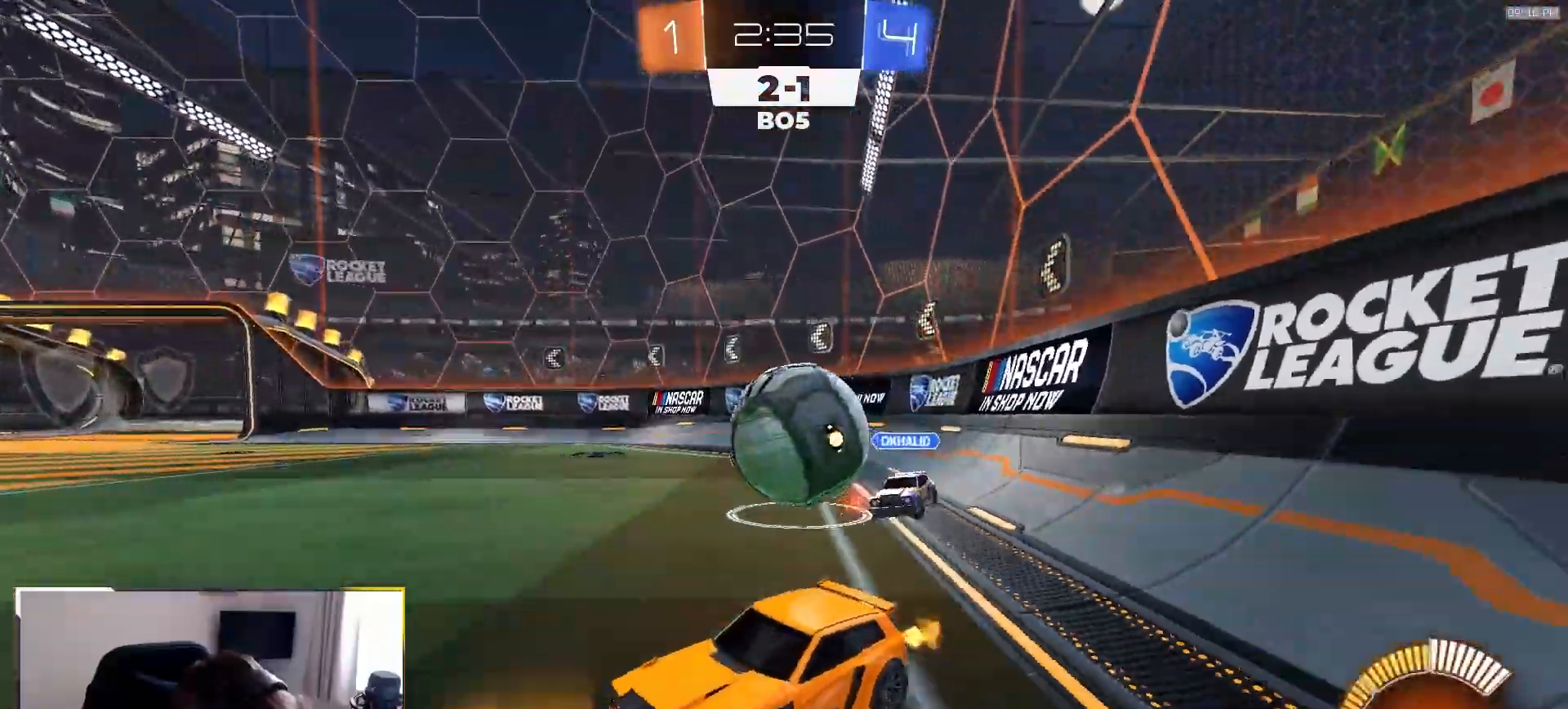
{"buttons": ["R1", "R2"], "left_stick": "center", "right_stick": "center", "events": [[67, "left_stick", "down-right"], [117, "R1", "down"], [333, "left_stick", "down-left"], [450, "left_stick", "down-right"], [500, "left_stick", "center"]]}
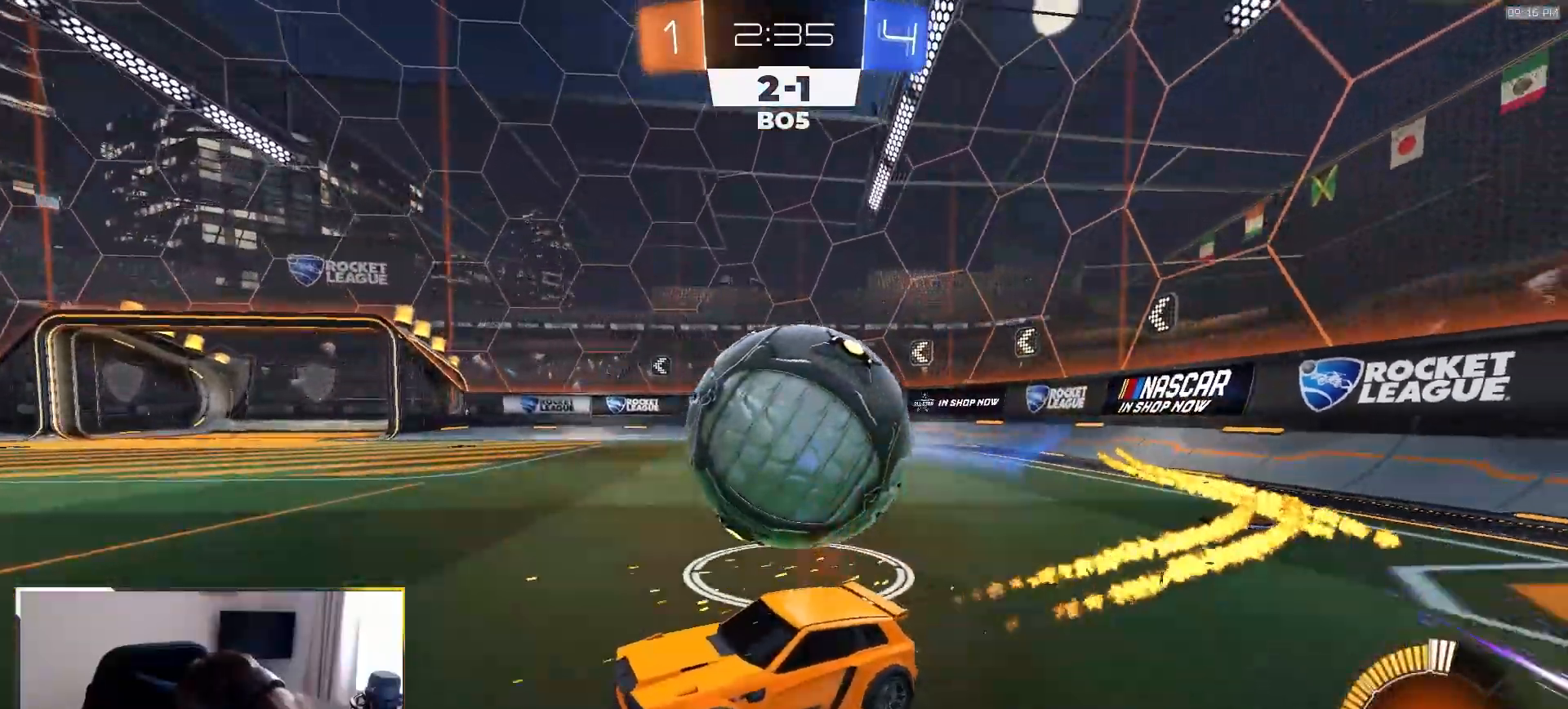
{"buttons": [], "left_stick": "right", "right_stick": "center", "events": [[17, "left_stick", "left"], [117, "R1", "up"], [133, "left_stick", "right"], [167, "R2", "up"], [217, "R2", "down"], [317, "L1", "down"], [433, "R2", "up"], [500, "L1", "up"]]}
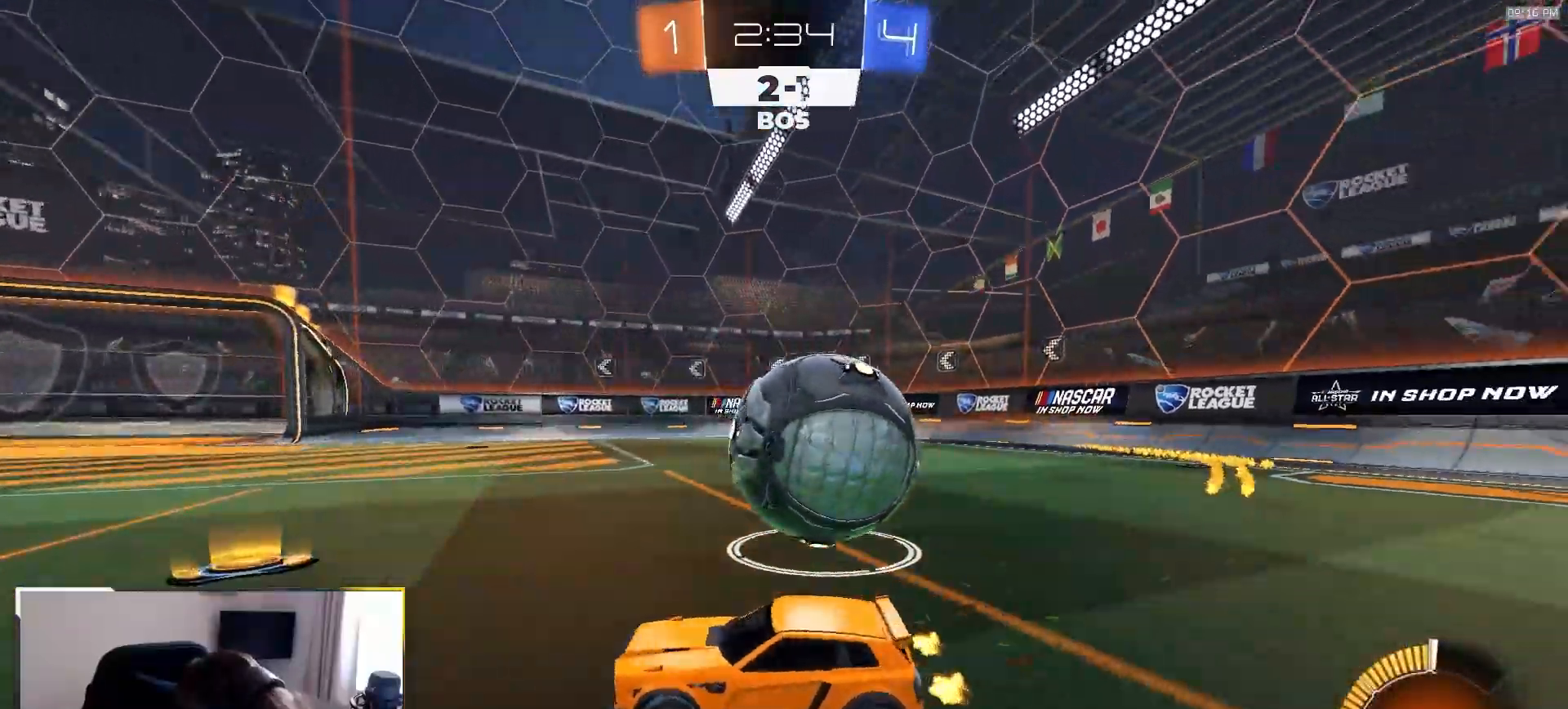
{"buttons": ["R2"], "left_stick": "center", "right_stick": "center", "events": [[50, "L2", "down"], [100, "L2", "up"], [133, "R2", "down"], [383, "left_stick", "left"], [500, "left_stick", "center"]]}
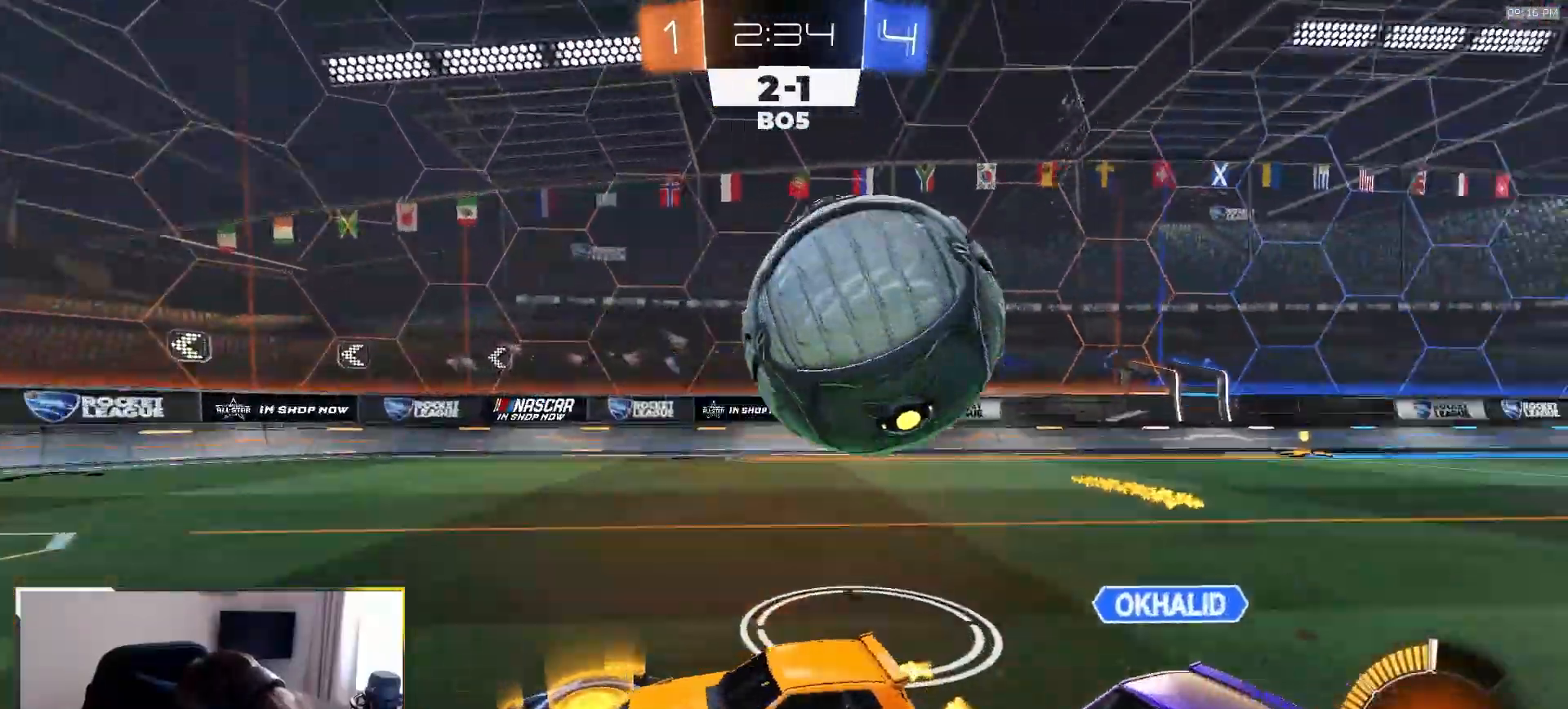
{"buttons": [], "left_stick": "right", "right_stick": "center", "events": [[33, "left_stick", "right"], [283, "left_stick", "center"], [333, "R2", "up"], [367, "left_stick", "right"]]}
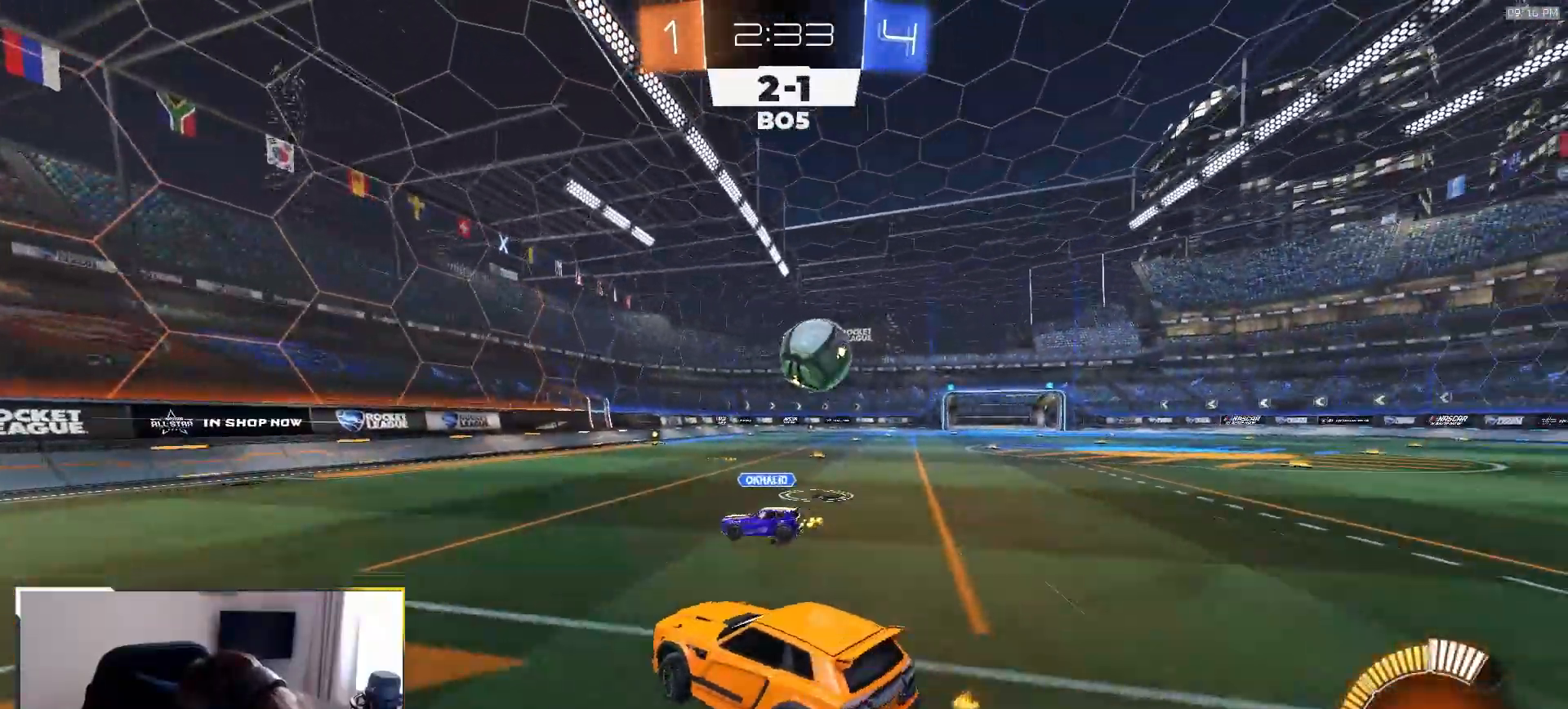
{"buttons": ["R2"], "left_stick": "down", "right_stick": "center", "events": [[50, "left_stick", "down"], [233, "R2", "down"], [283, "left_stick", "up"], [417, "CROSS", "down"], [450, "left_stick", "down"], [500, "CROSS", "up"]]}
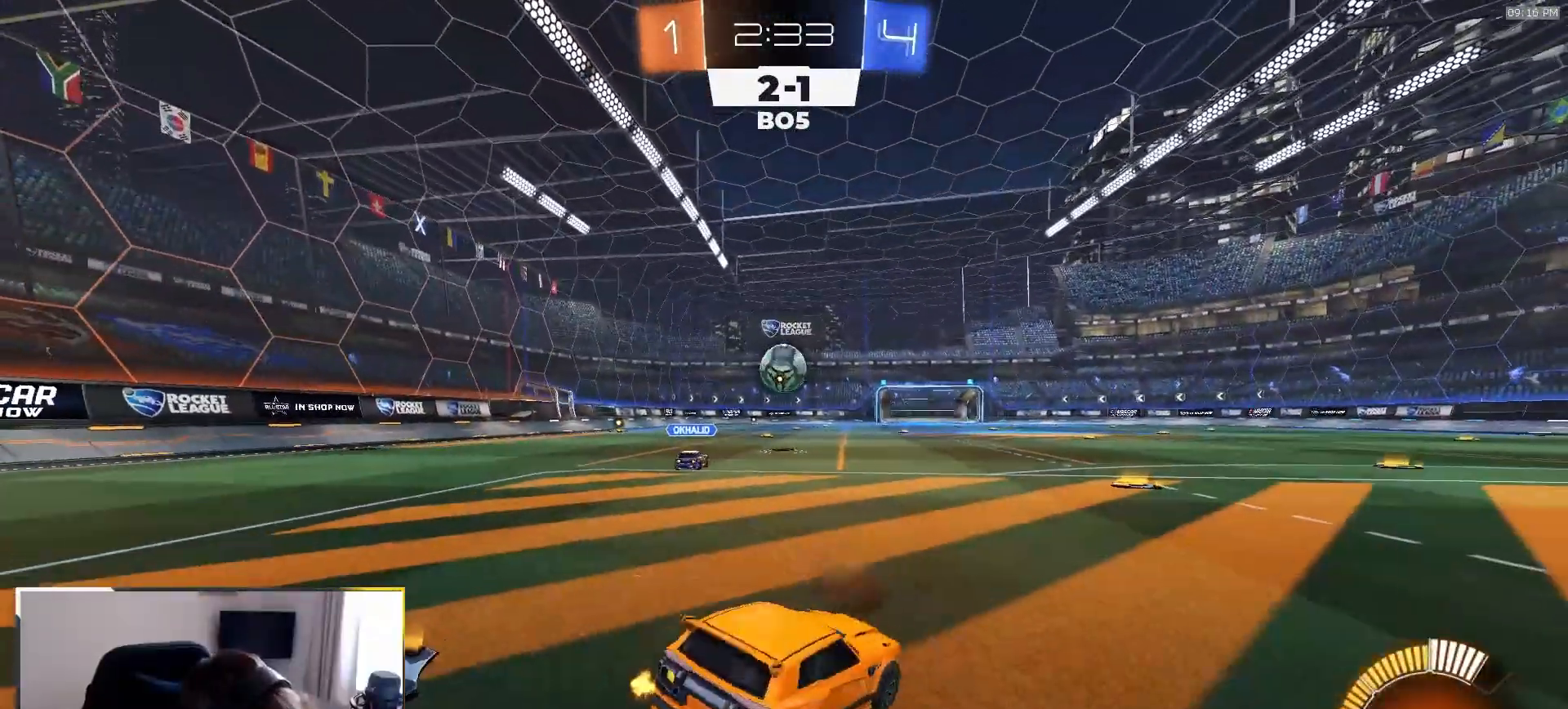
{"buttons": ["R1", "R2"], "left_stick": "center", "right_stick": "center", "events": [[300, "R1", "down"], [433, "left_stick", "center"]]}
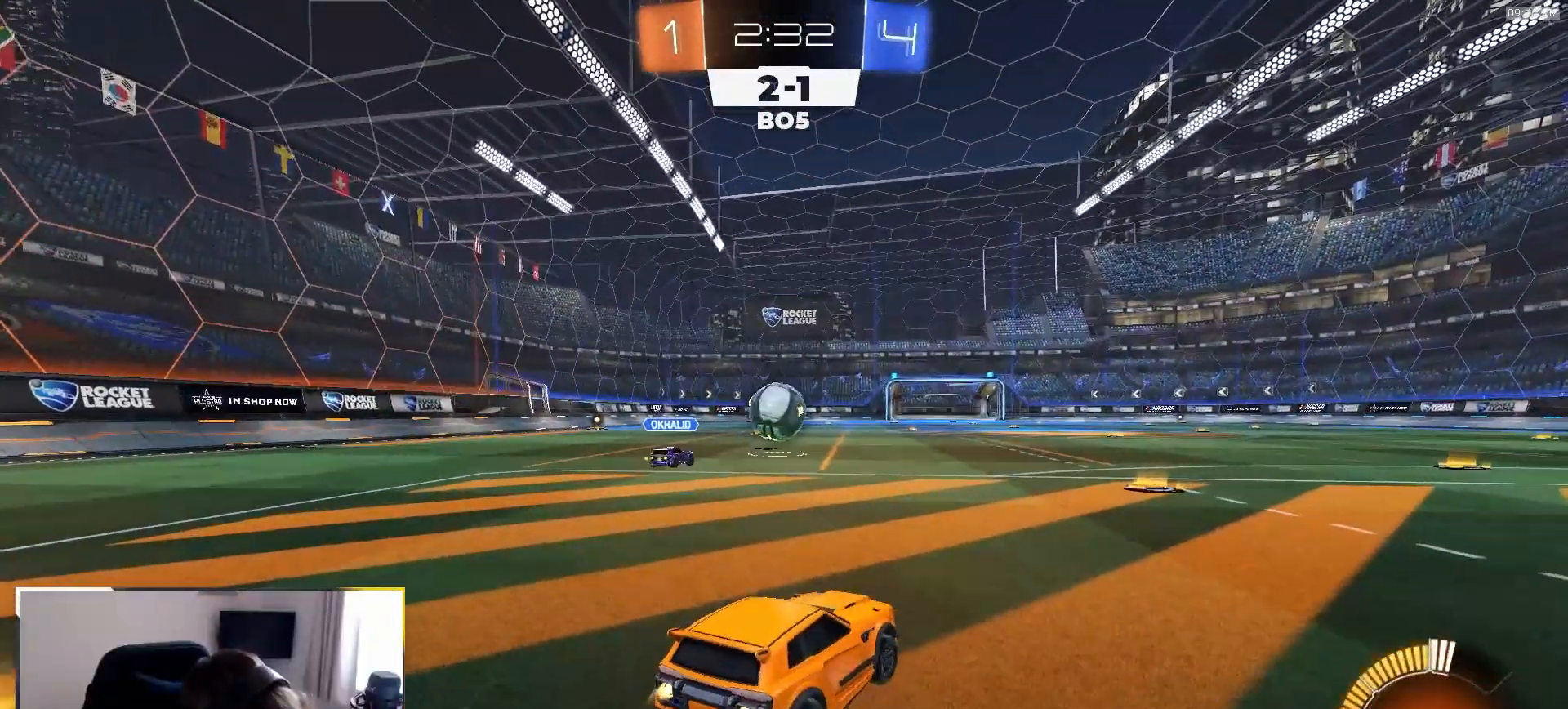
{"buttons": ["R2"], "left_stick": "center", "right_stick": "center", "events": [[183, "R1", "up"], [283, "left_stick", "right"], [400, "left_stick", "center"]]}
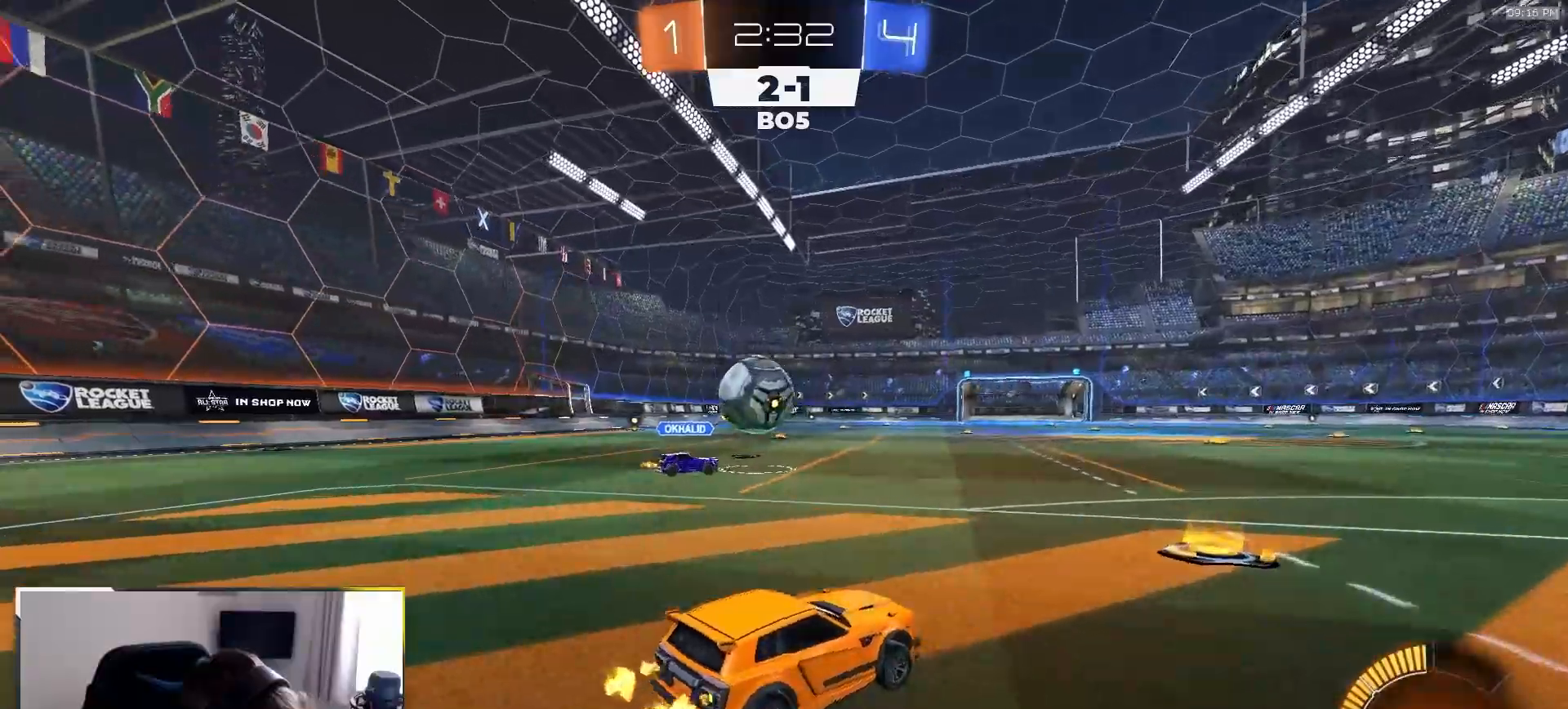
{"buttons": ["R2"], "left_stick": "right", "right_stick": "center", "events": [[50, "R2", "up"], [217, "L2", "down"], [233, "left_stick", "right"], [367, "L2", "up"], [450, "R2", "down"]]}
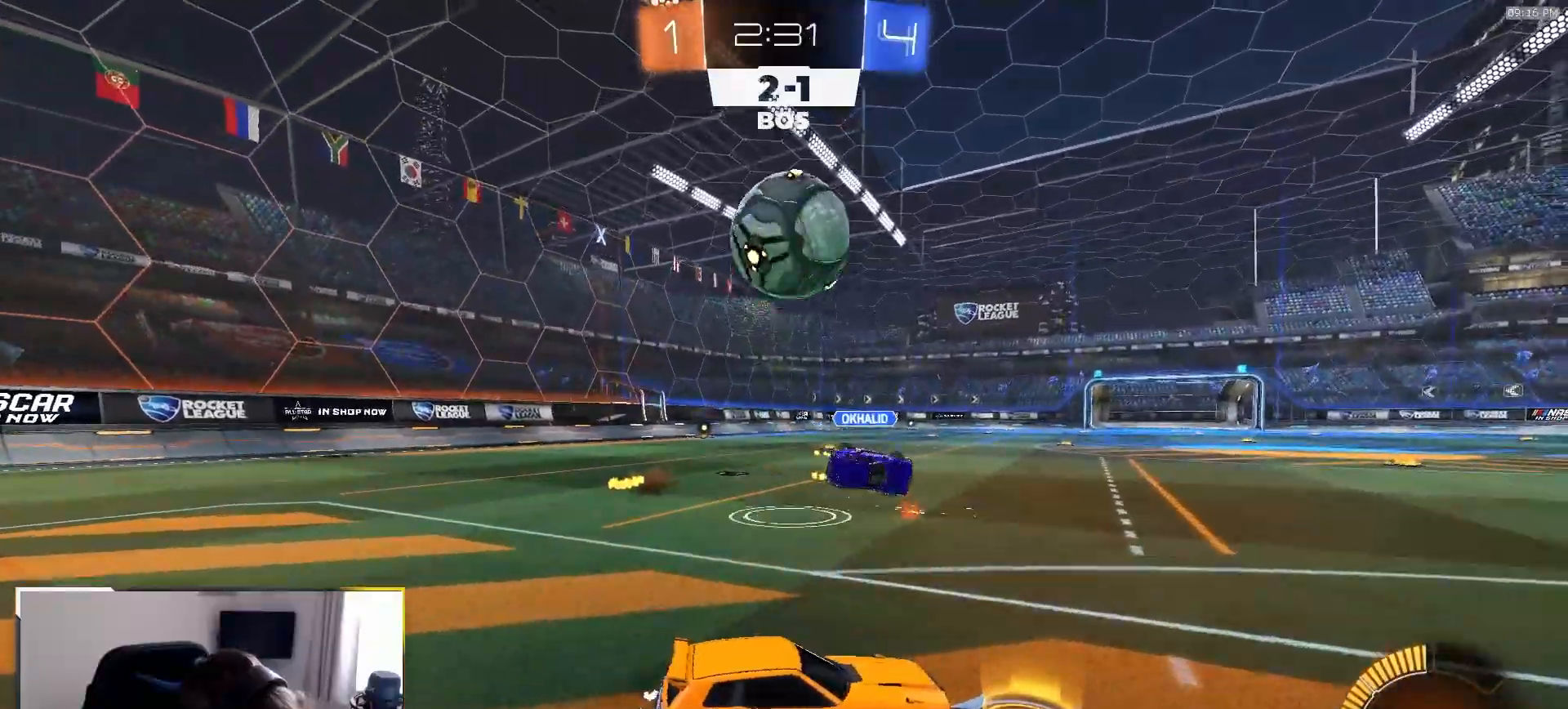
{"buttons": ["R2"], "left_stick": "right", "right_stick": "up", "events": [[67, "left_stick", "down-right"], [317, "right_stick", "up-left"], [400, "right_stick", "up"], [450, "left_stick", "right"]]}
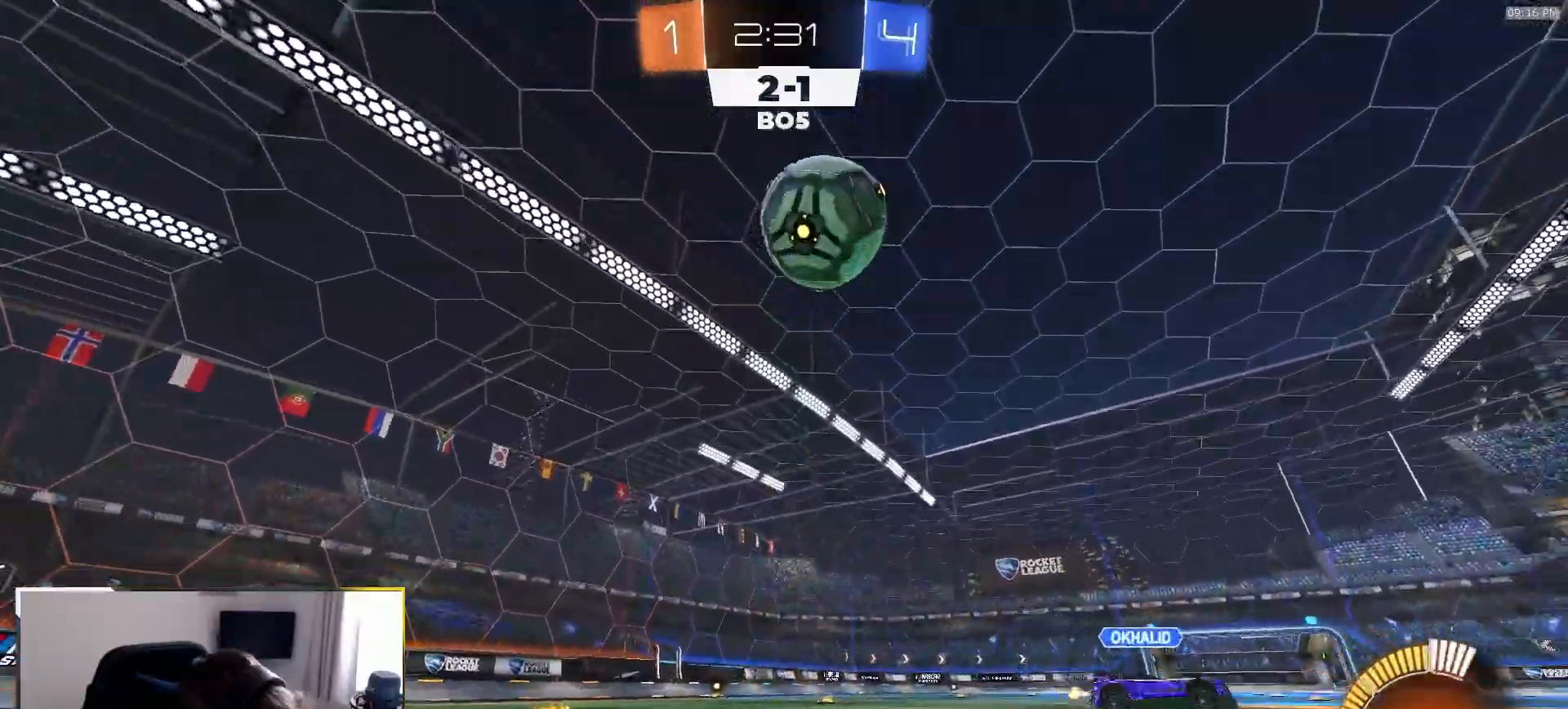
{"buttons": [], "left_stick": "left", "right_stick": "up", "events": [[200, "left_stick", "left"], [250, "R2", "up"], [317, "left_stick", "center"], [467, "left_stick", "left"]]}
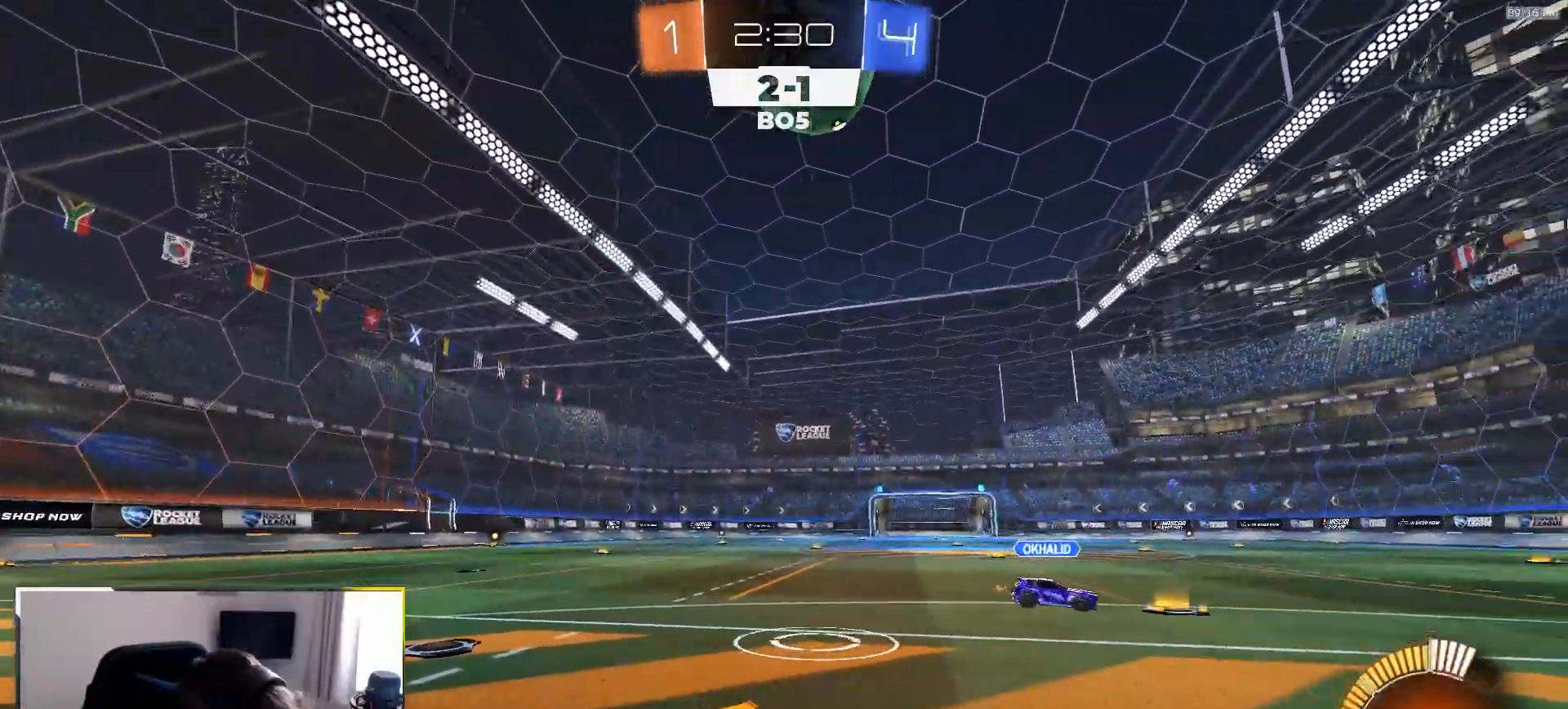
{"buttons": ["R2"], "left_stick": "right", "right_stick": "up", "events": [[150, "left_stick", "center"], [267, "left_stick", "left"], [400, "R2", "down"], [400, "left_stick", "center"], [483, "left_stick", "right"]]}